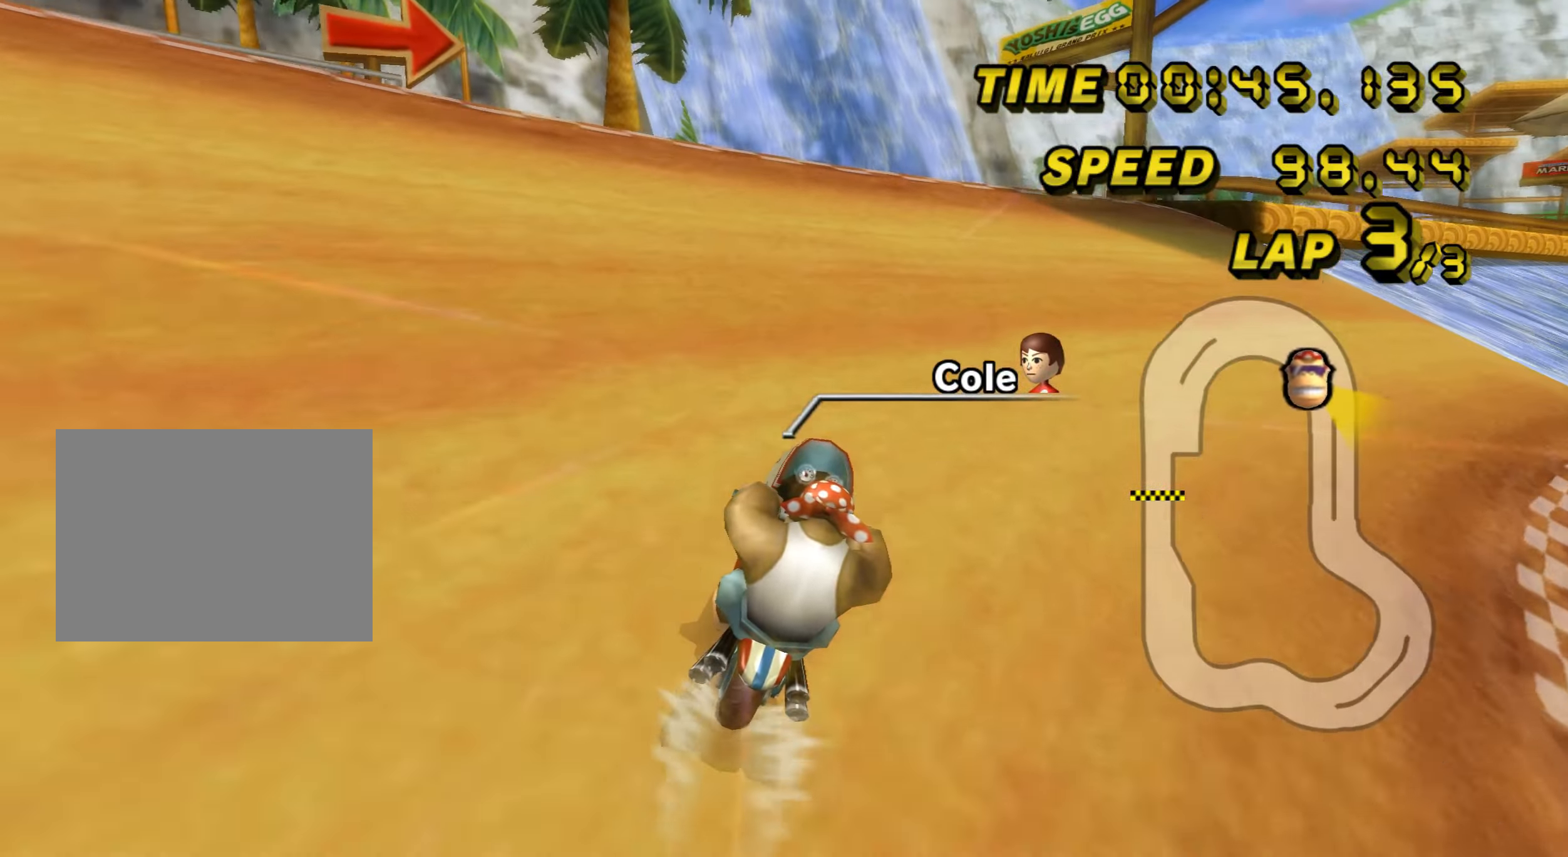
Gameplay with a controller (Nintendo layout); each line is a JSON object with the inputs held at the frame after it. "events" lists button and stick changes between this image and that frame as [ms after this image, input, new state], when the widget could be followed in between. Not read: B L3 R3 X Y Z.
{"buttons": ["A", "R1"], "left_stick": "right", "events": [[117, "R1", "down"], [200, "left_stick", "right"]]}
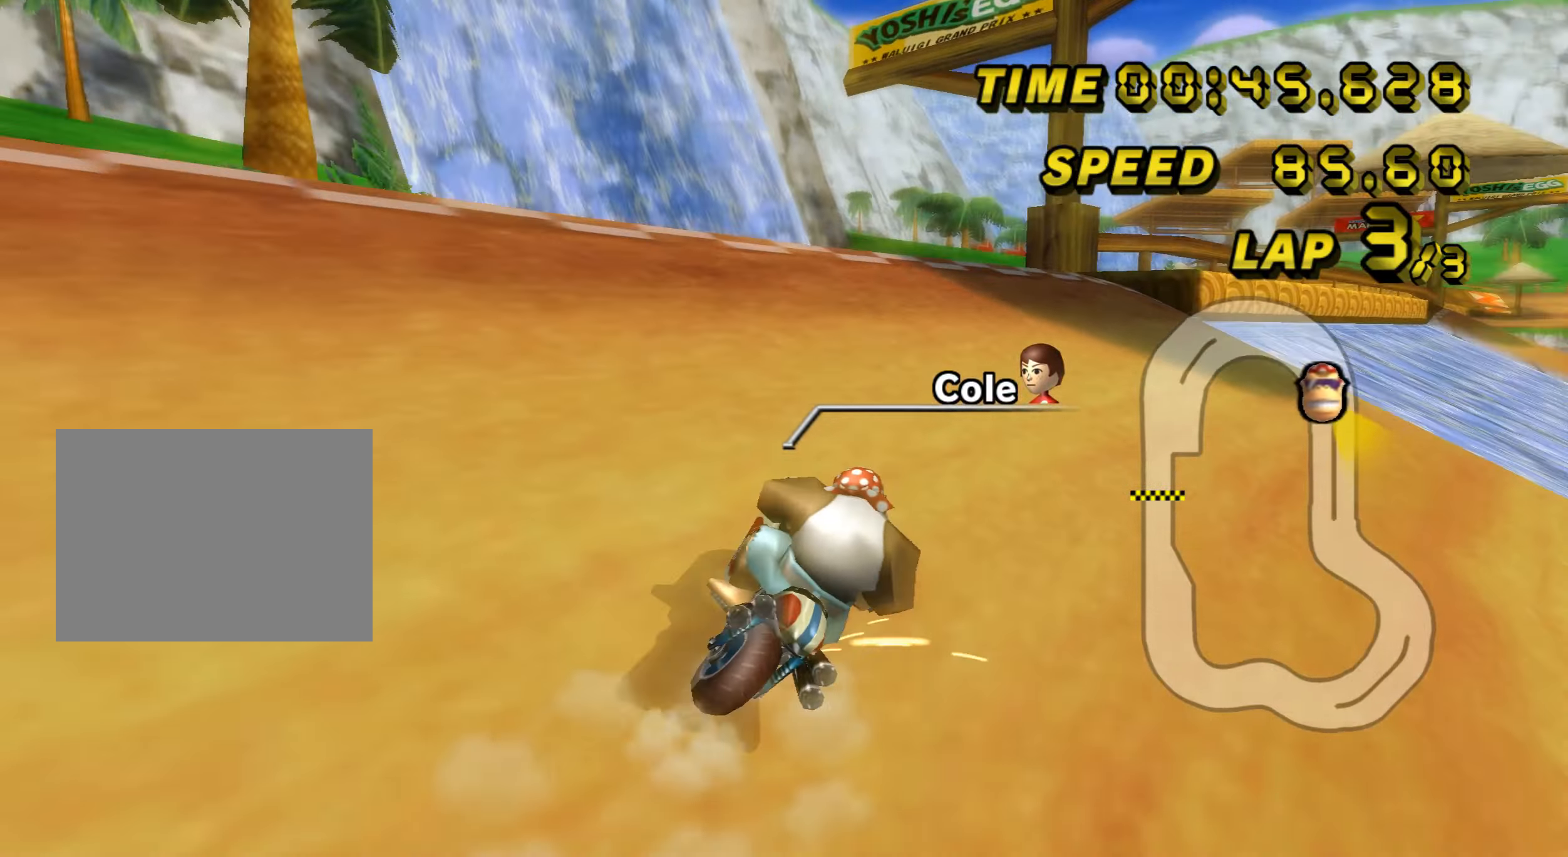
{"buttons": ["A"], "left_stick": "center", "events": [[33, "R1", "up"], [50, "left_stick", "center"], [100, "DPAD_UP", "down"], [267, "DPAD_UP", "up"]]}
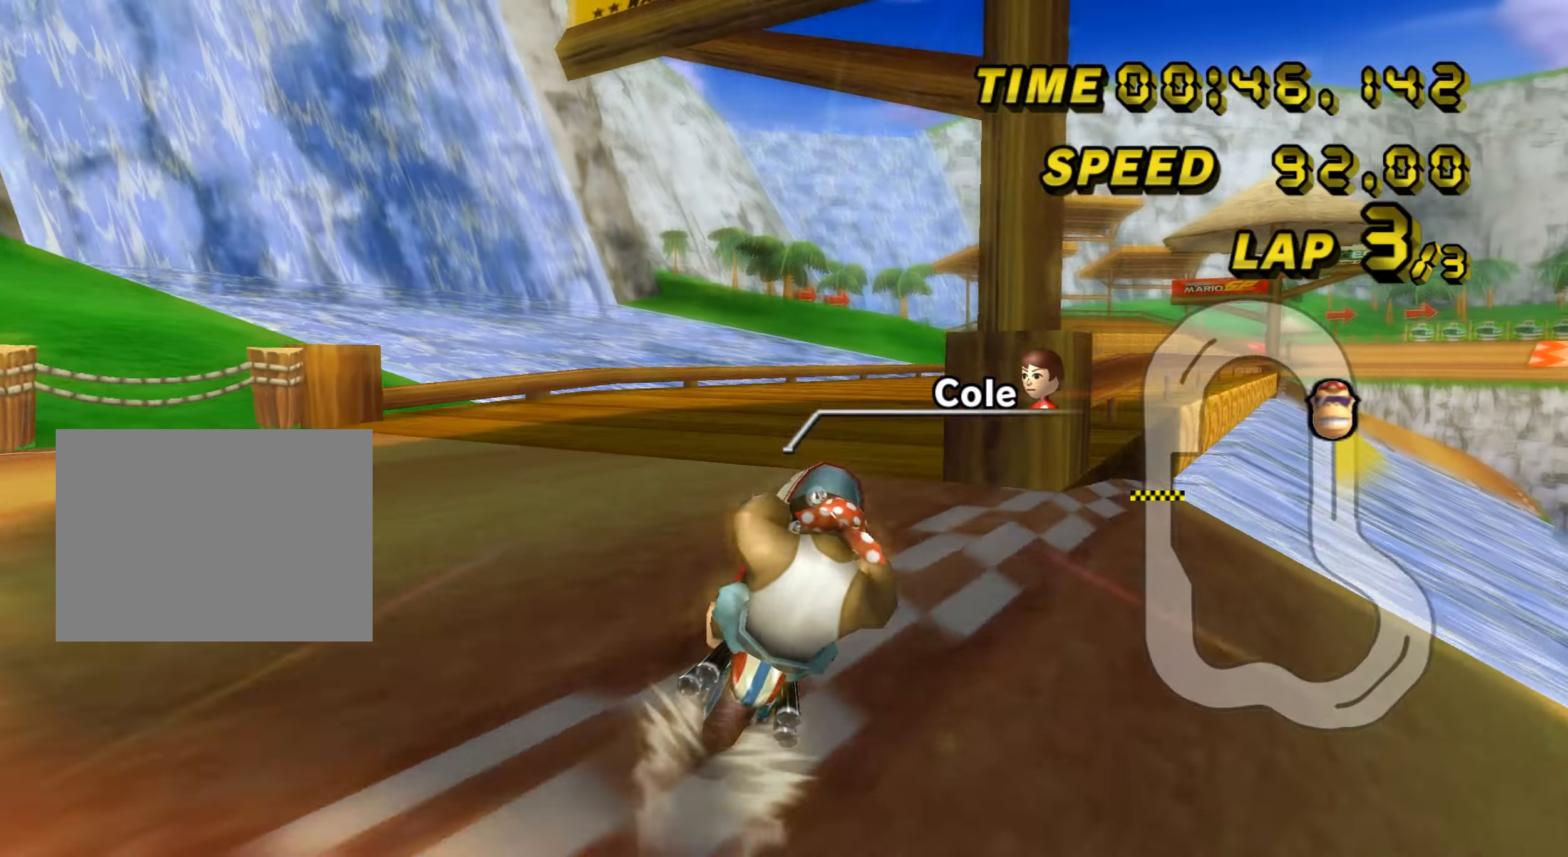
{"buttons": ["A"], "left_stick": "center", "events": []}
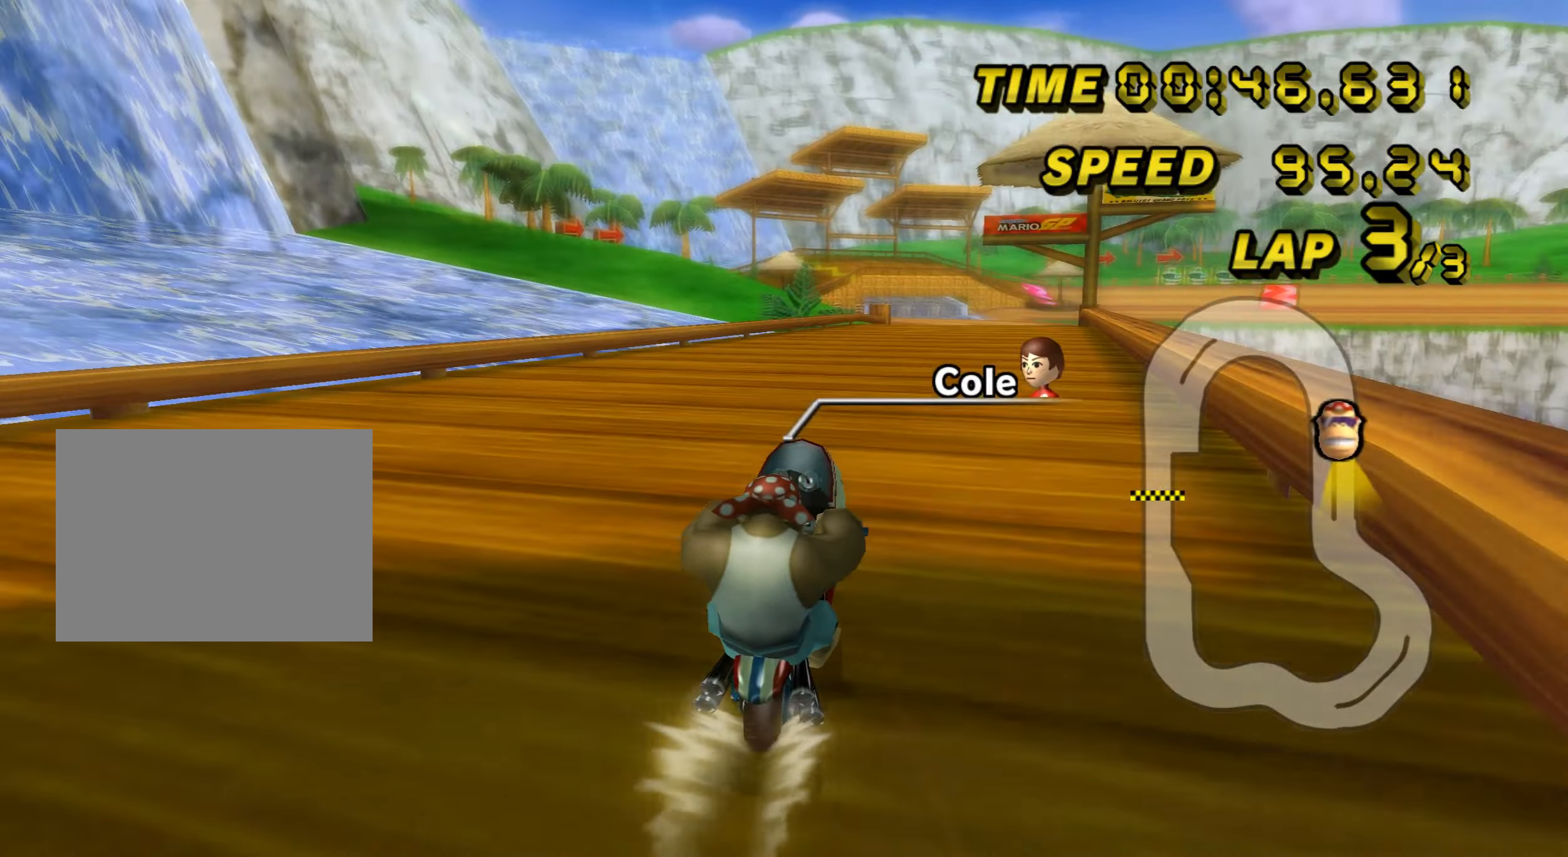
{"buttons": ["A"], "left_stick": "center", "events": []}
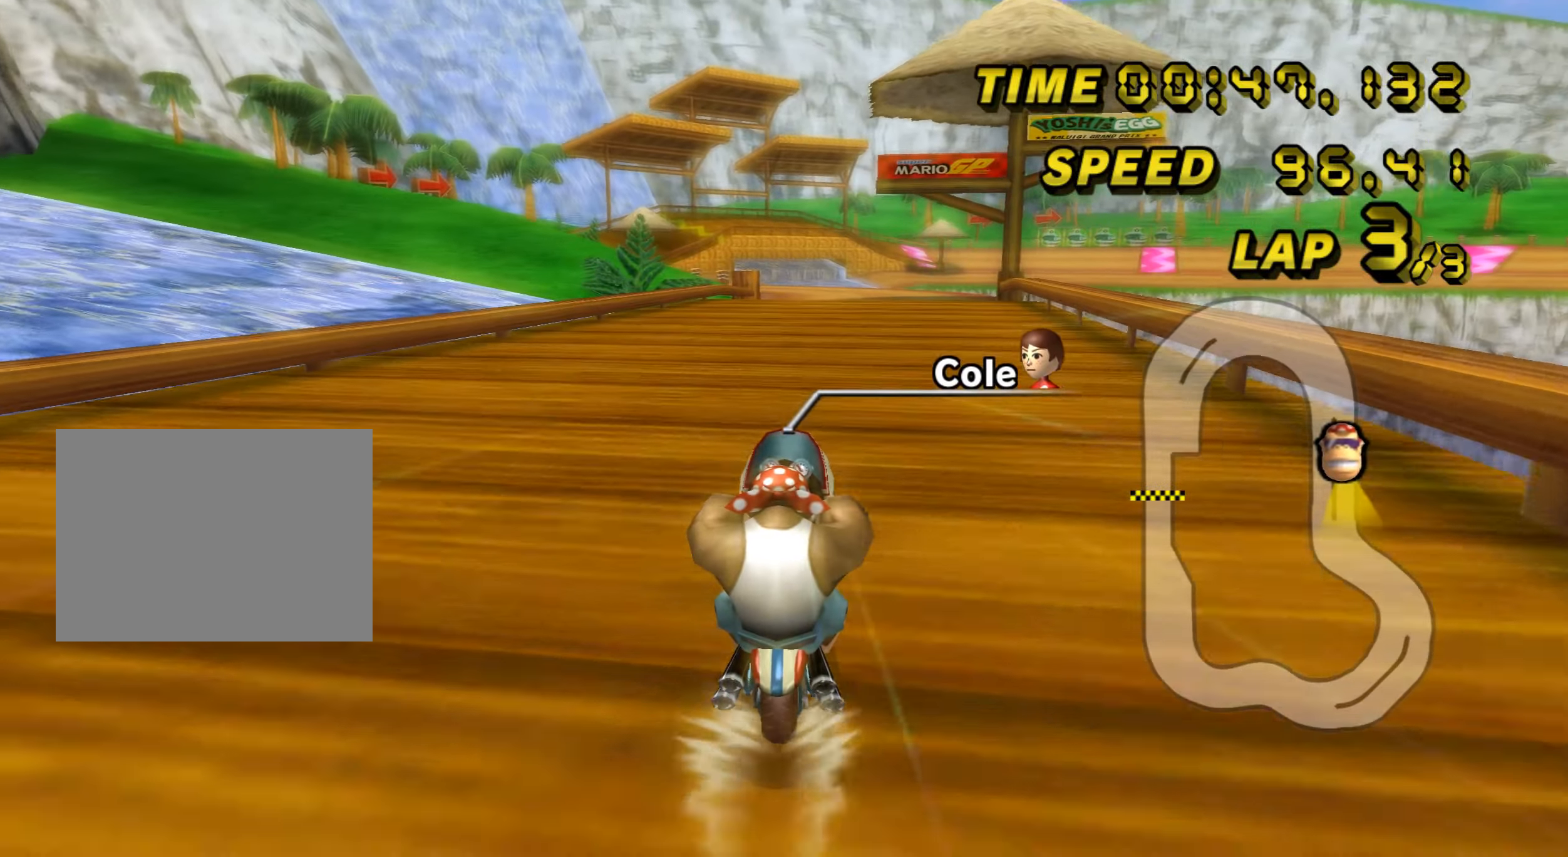
{"buttons": ["A"], "left_stick": "center", "events": []}
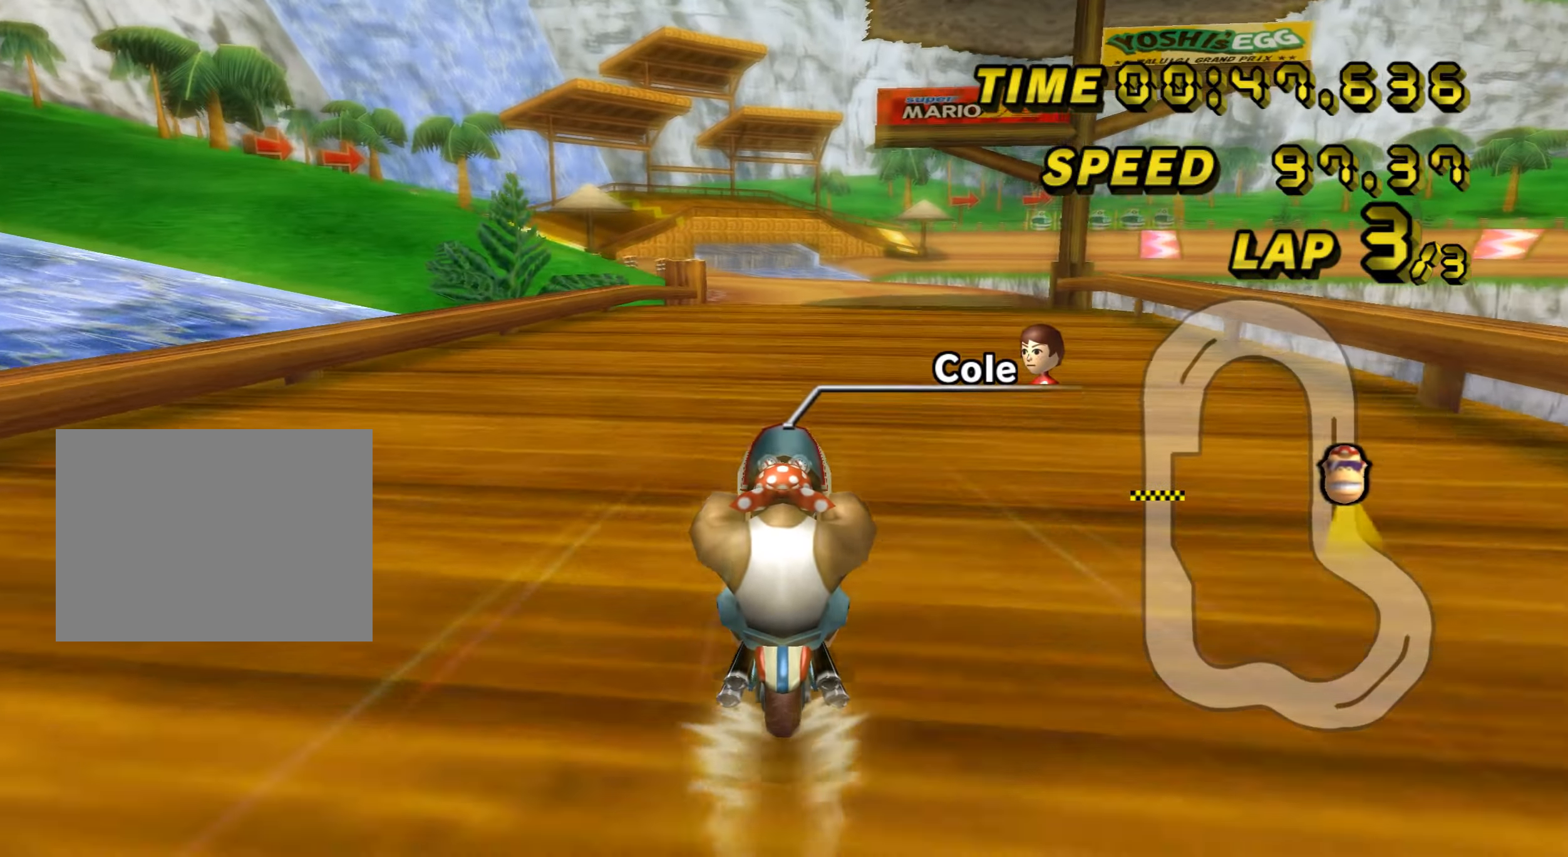
{"buttons": ["A"], "left_stick": "center", "events": []}
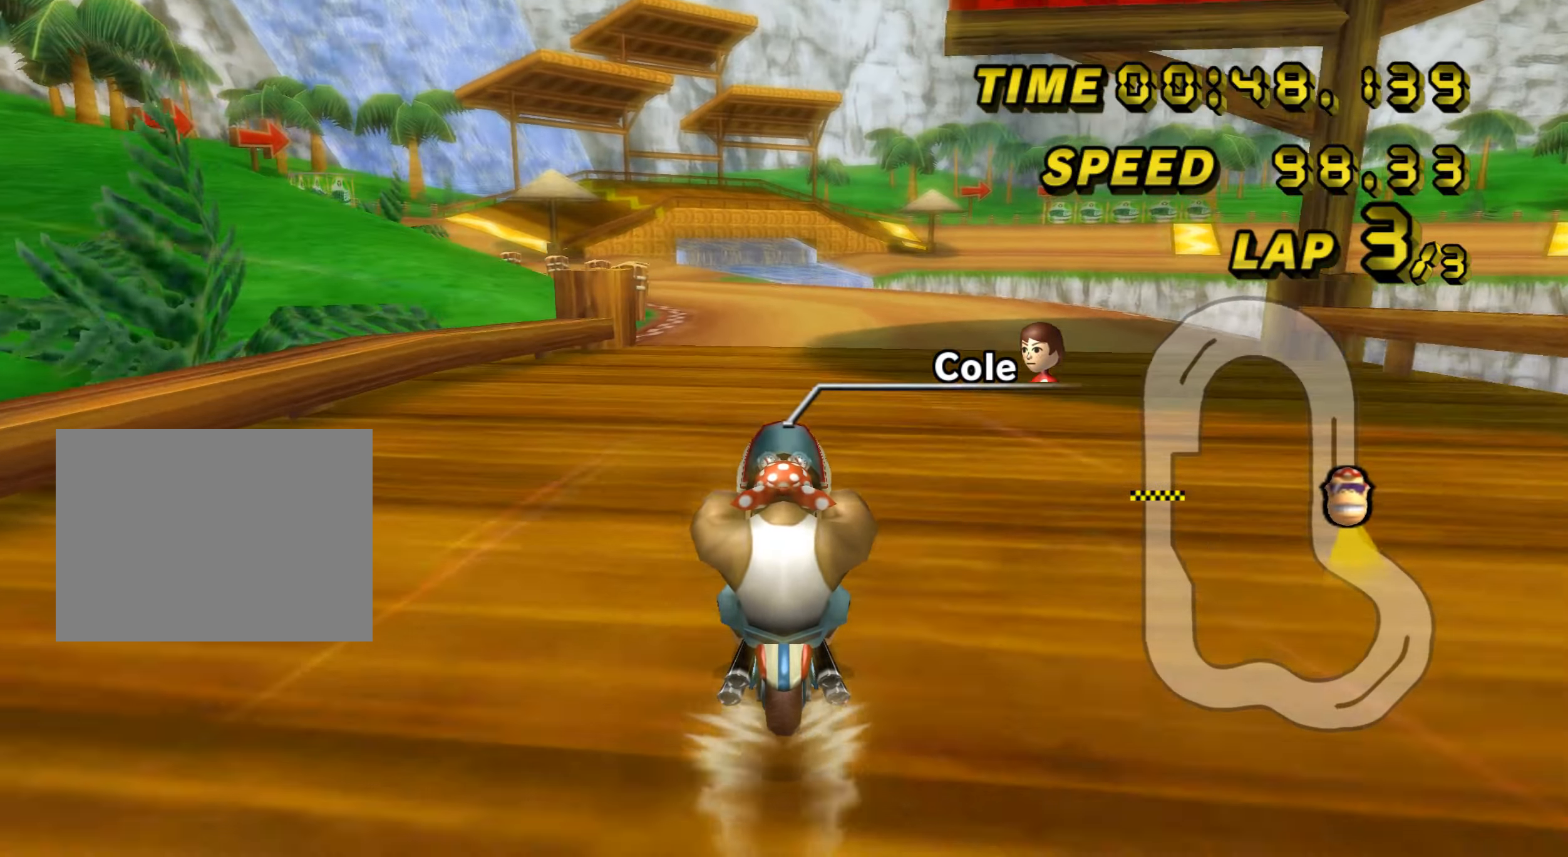
{"buttons": ["A", "R1"], "left_stick": "left", "events": [[267, "left_stick", "left"], [334, "R1", "down"]]}
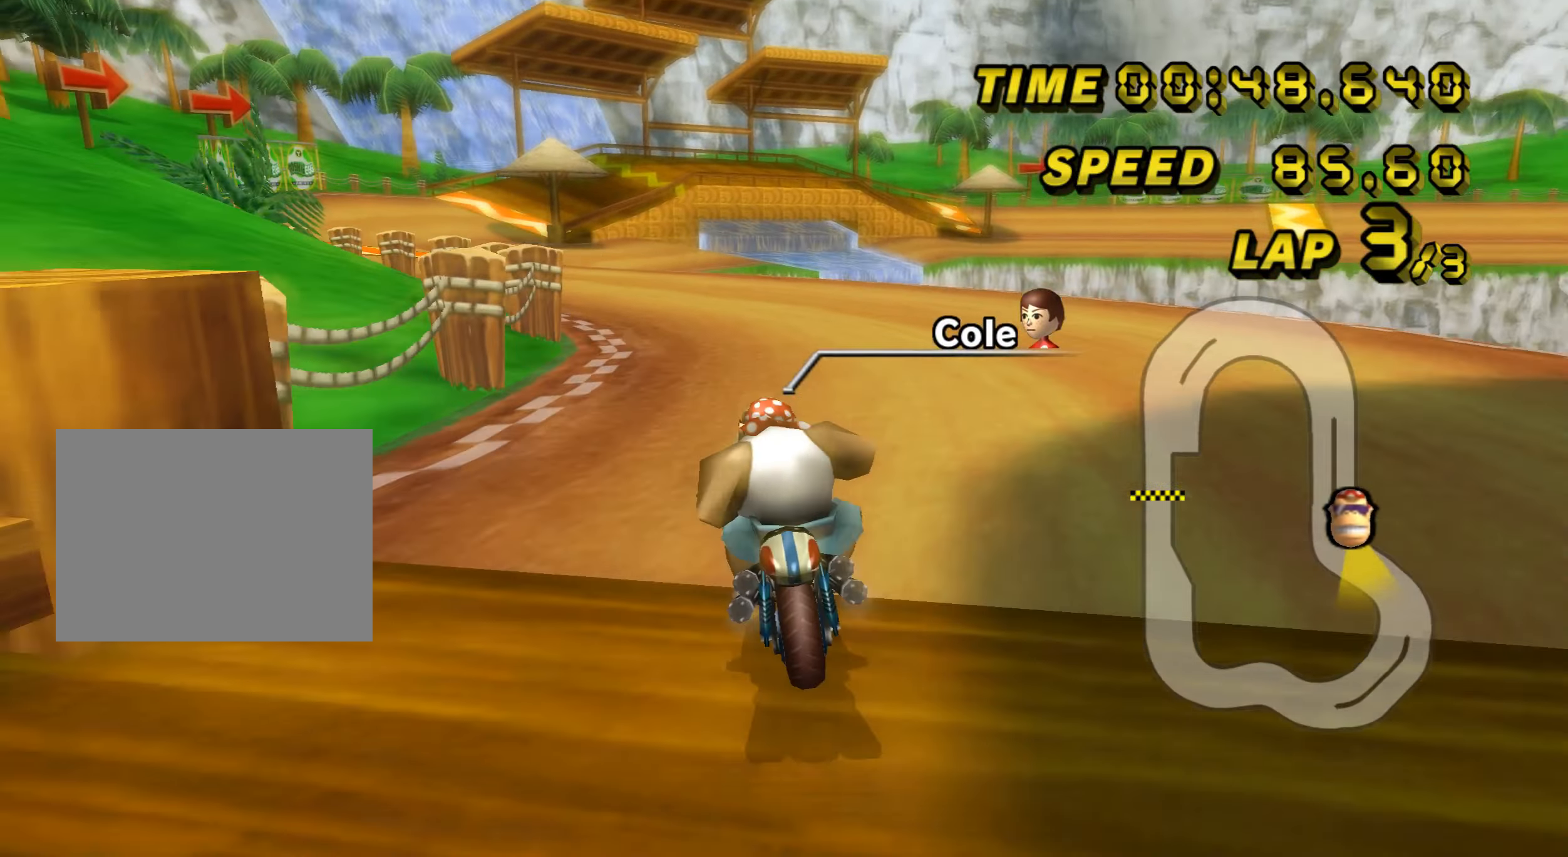
{"buttons": ["A", "DPAD_UP"], "left_stick": "center", "events": [[217, "left_stick", "center"], [267, "R1", "up"], [300, "DPAD_UP", "down"], [467, "DPAD_UP", "up"], [484, "DPAD_UP", "down"]]}
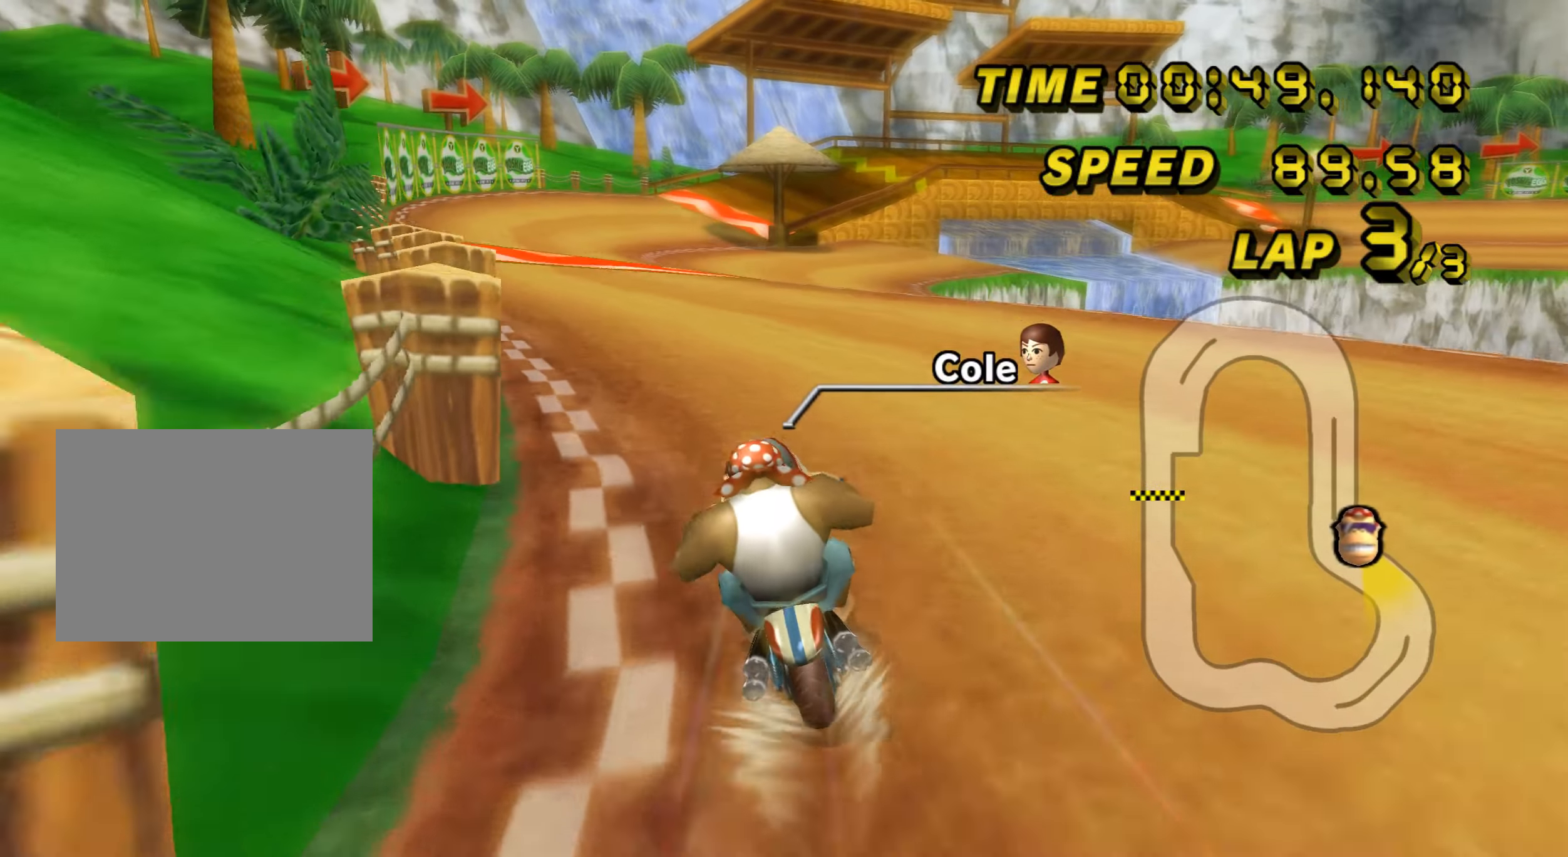
{"buttons": ["A", "R1"], "left_stick": "right", "events": [[150, "DPAD_UP", "up"], [301, "R1", "down"], [451, "left_stick", "right"]]}
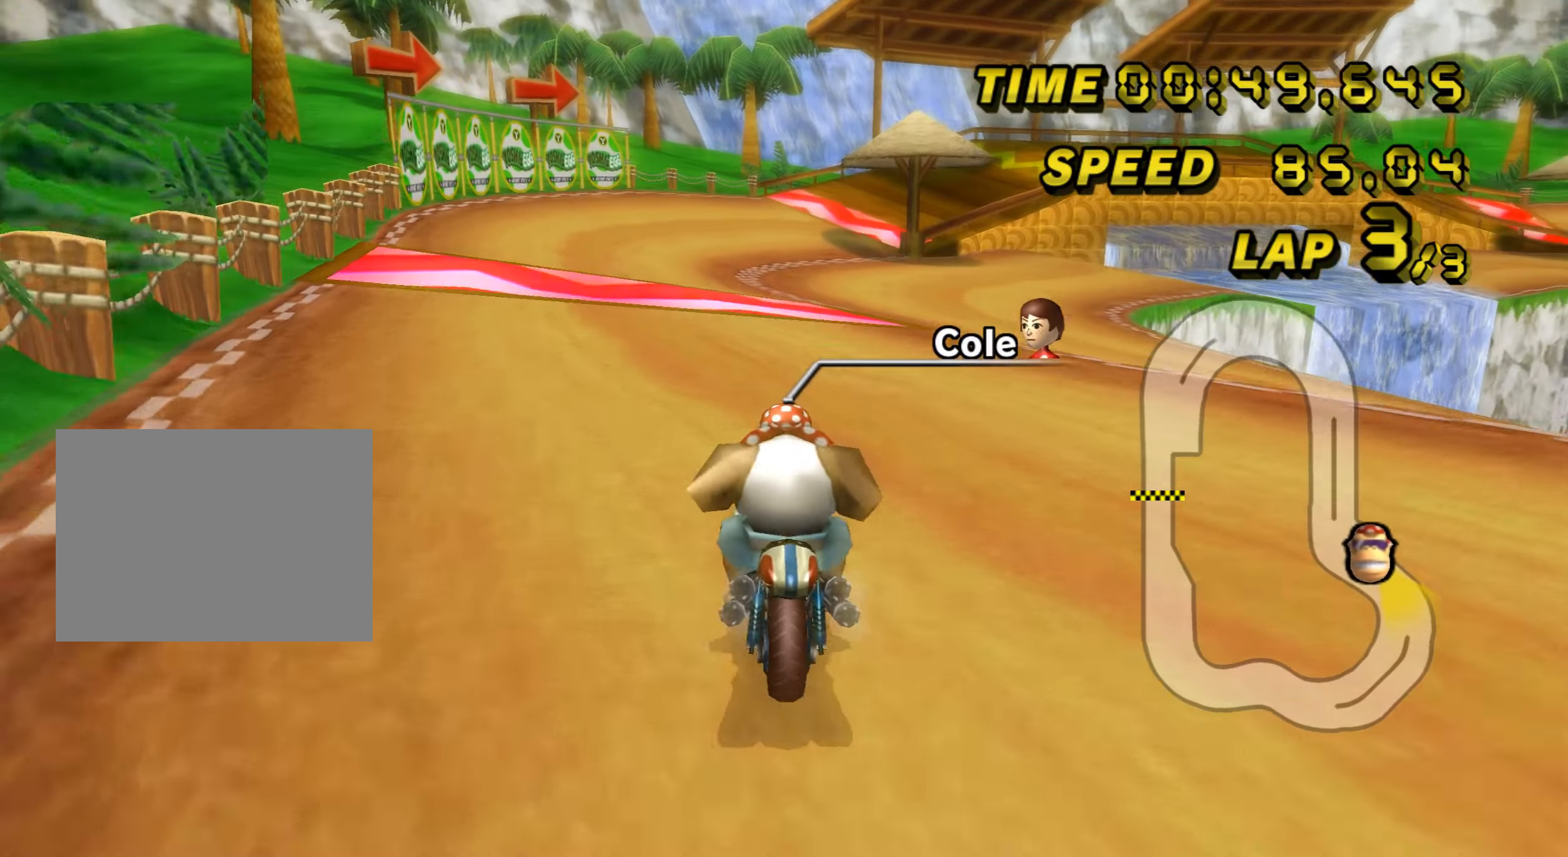
{"buttons": ["A", "R1"], "left_stick": "right", "events": []}
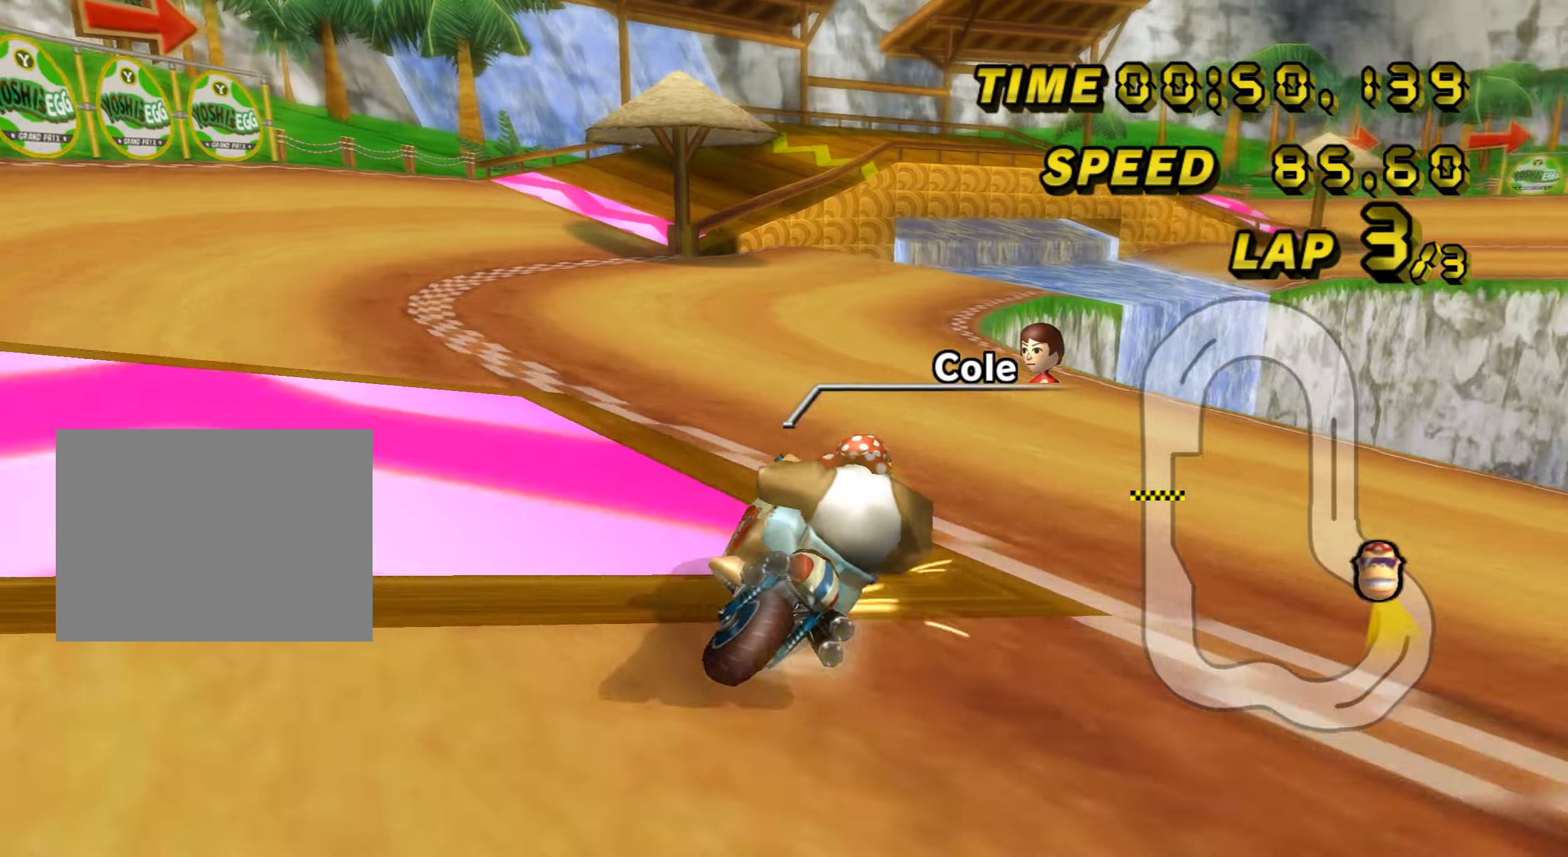
{"buttons": ["A", "R1"], "left_stick": "center", "events": [[101, "left_stick", "center"]]}
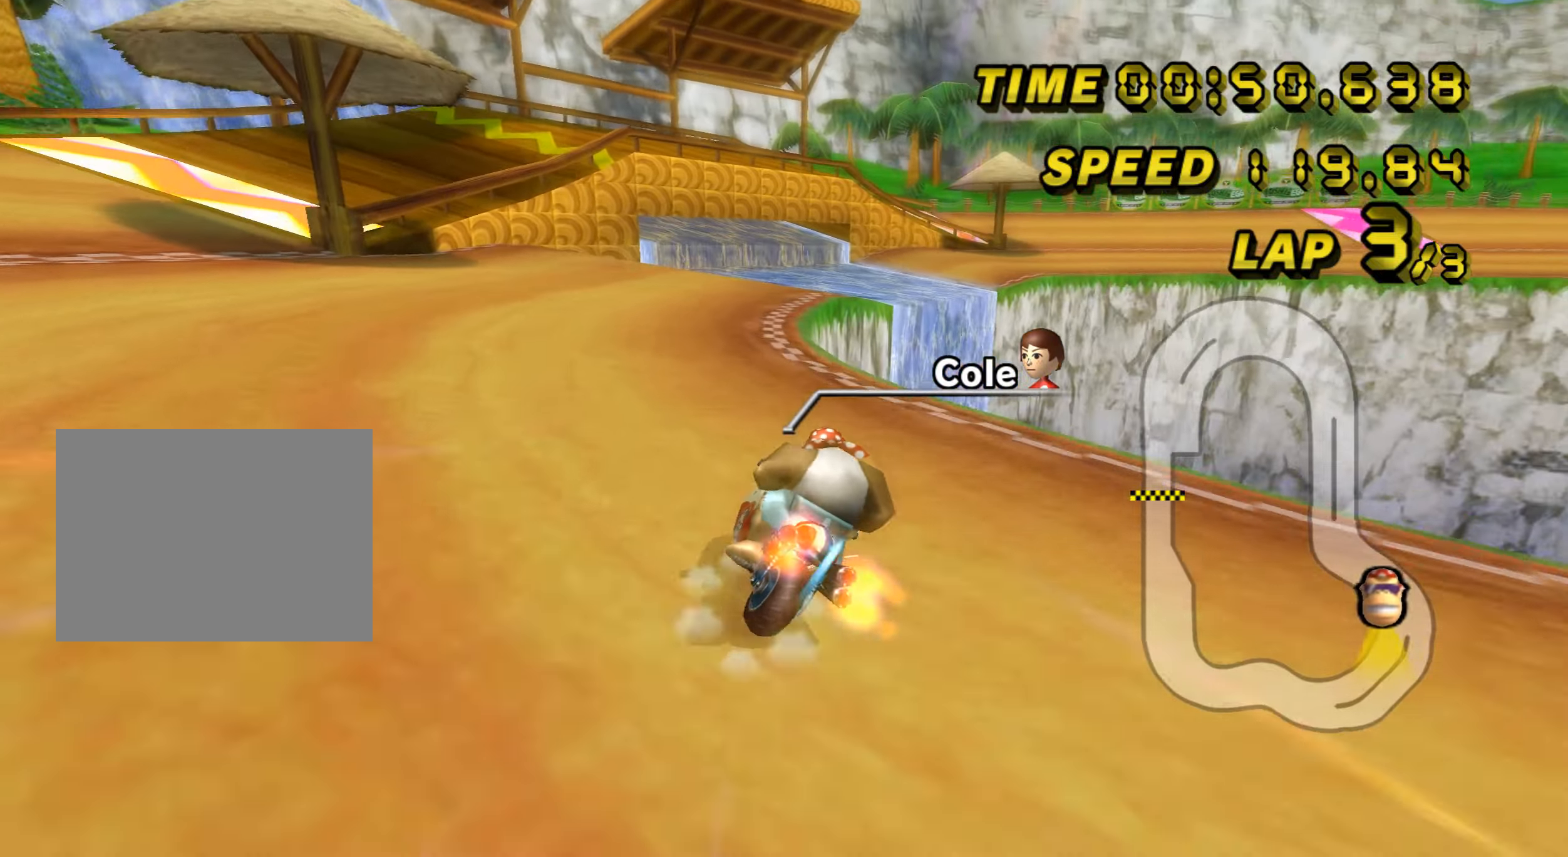
{"buttons": ["A", "R1"], "left_stick": "right", "events": [[50, "left_stick", "left"], [450, "left_stick", "right"]]}
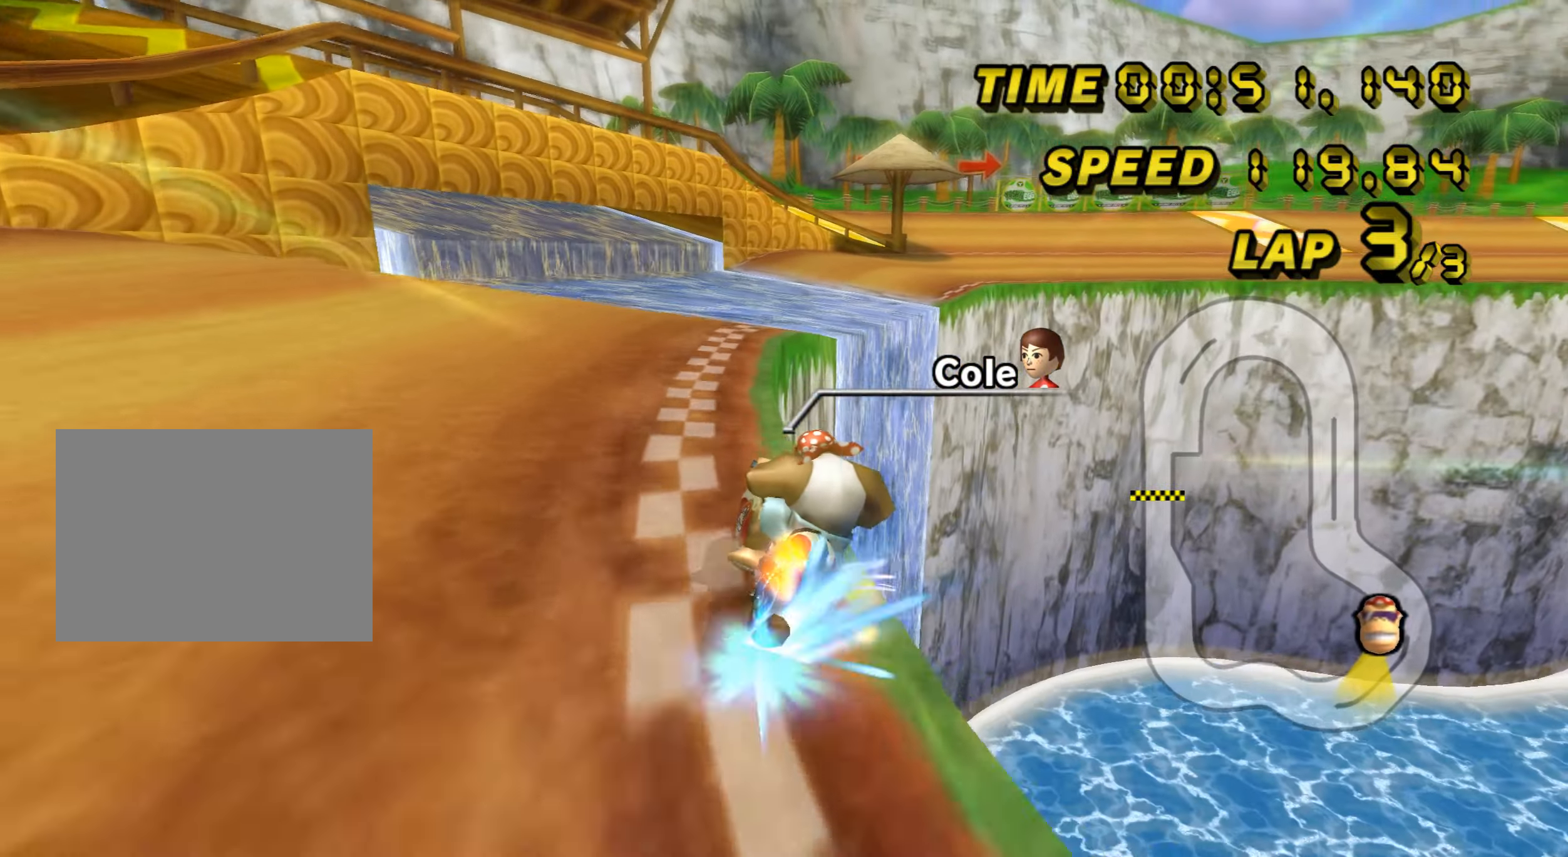
{"buttons": ["A"], "left_stick": "center", "events": [[184, "R1", "up"], [217, "left_stick", "center"], [234, "DPAD_UP", "down"], [401, "DPAD_UP", "up"]]}
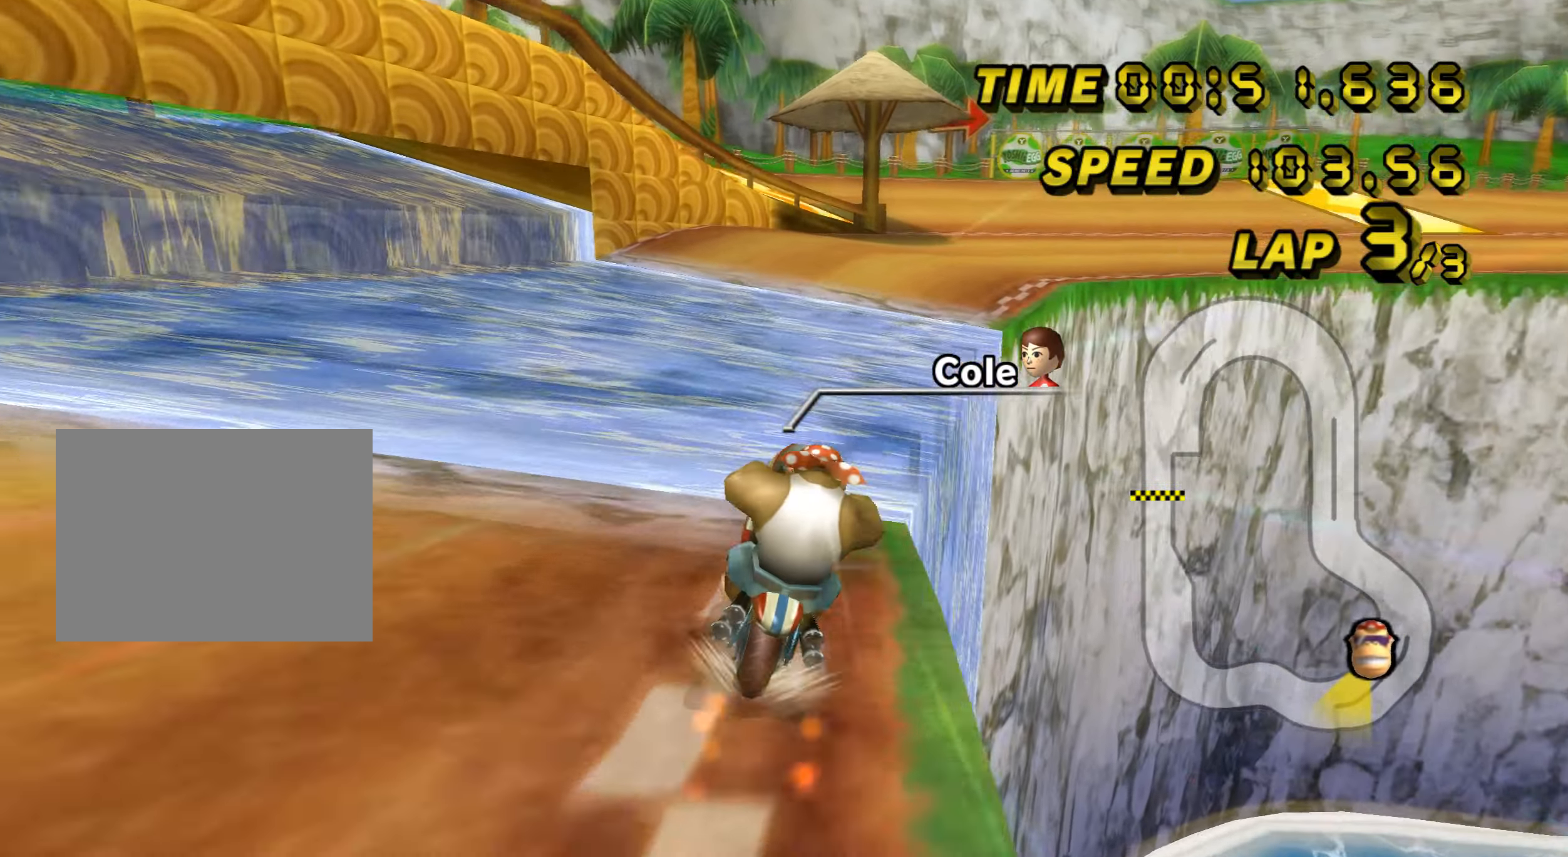
{"buttons": ["A", "R1"], "left_stick": "right", "events": [[217, "left_stick", "right"], [317, "R1", "down"]]}
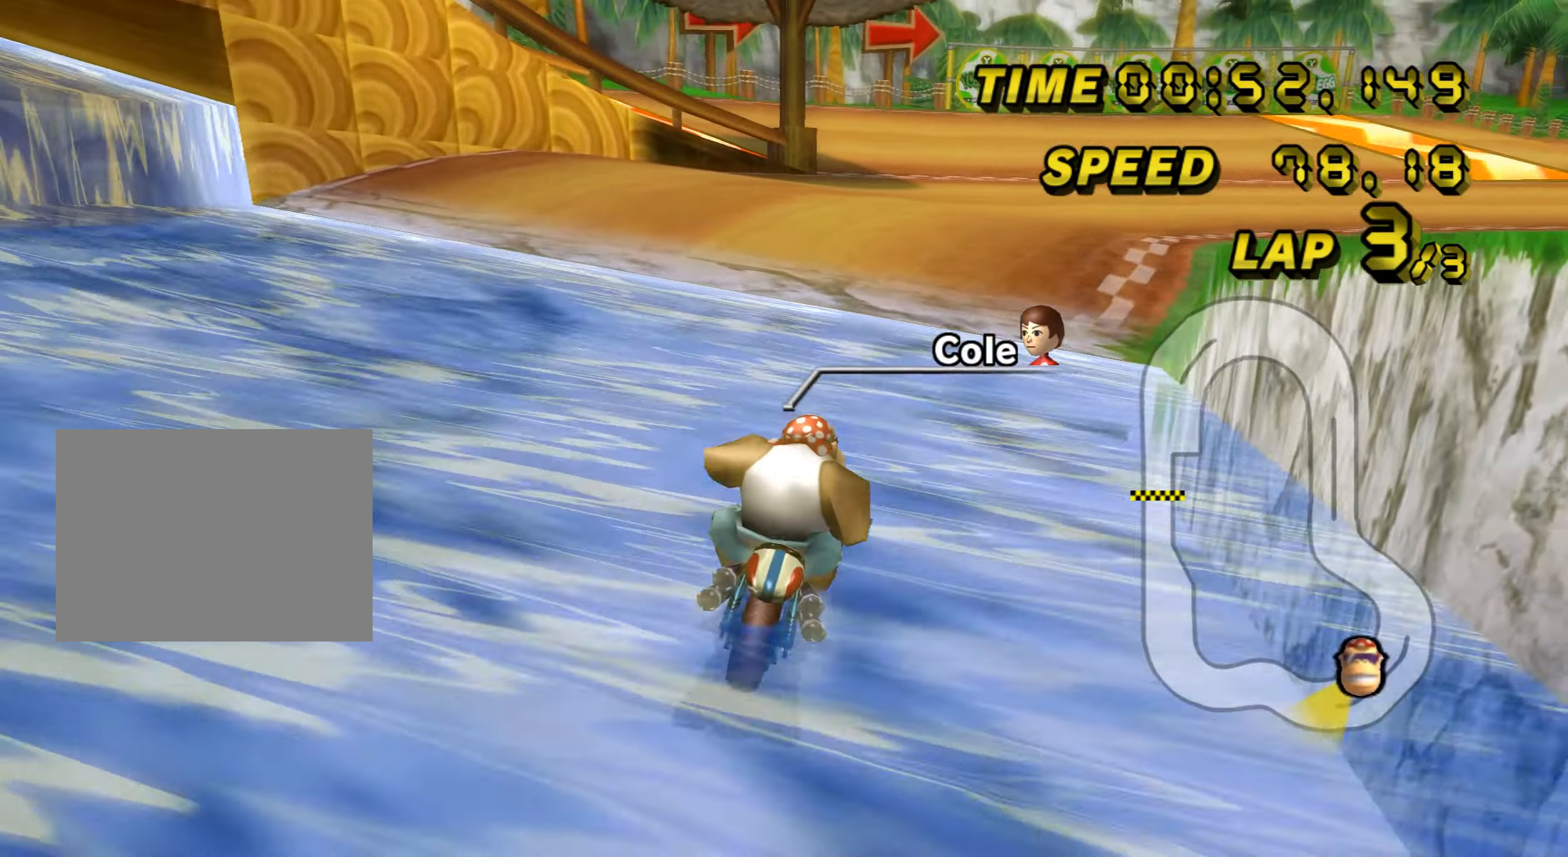
{"buttons": ["A"], "left_stick": "center", "events": [[234, "DPAD_LEFT", "down"], [284, "DPAD_LEFT", "up"], [451, "R1", "up"], [501, "left_stick", "center"]]}
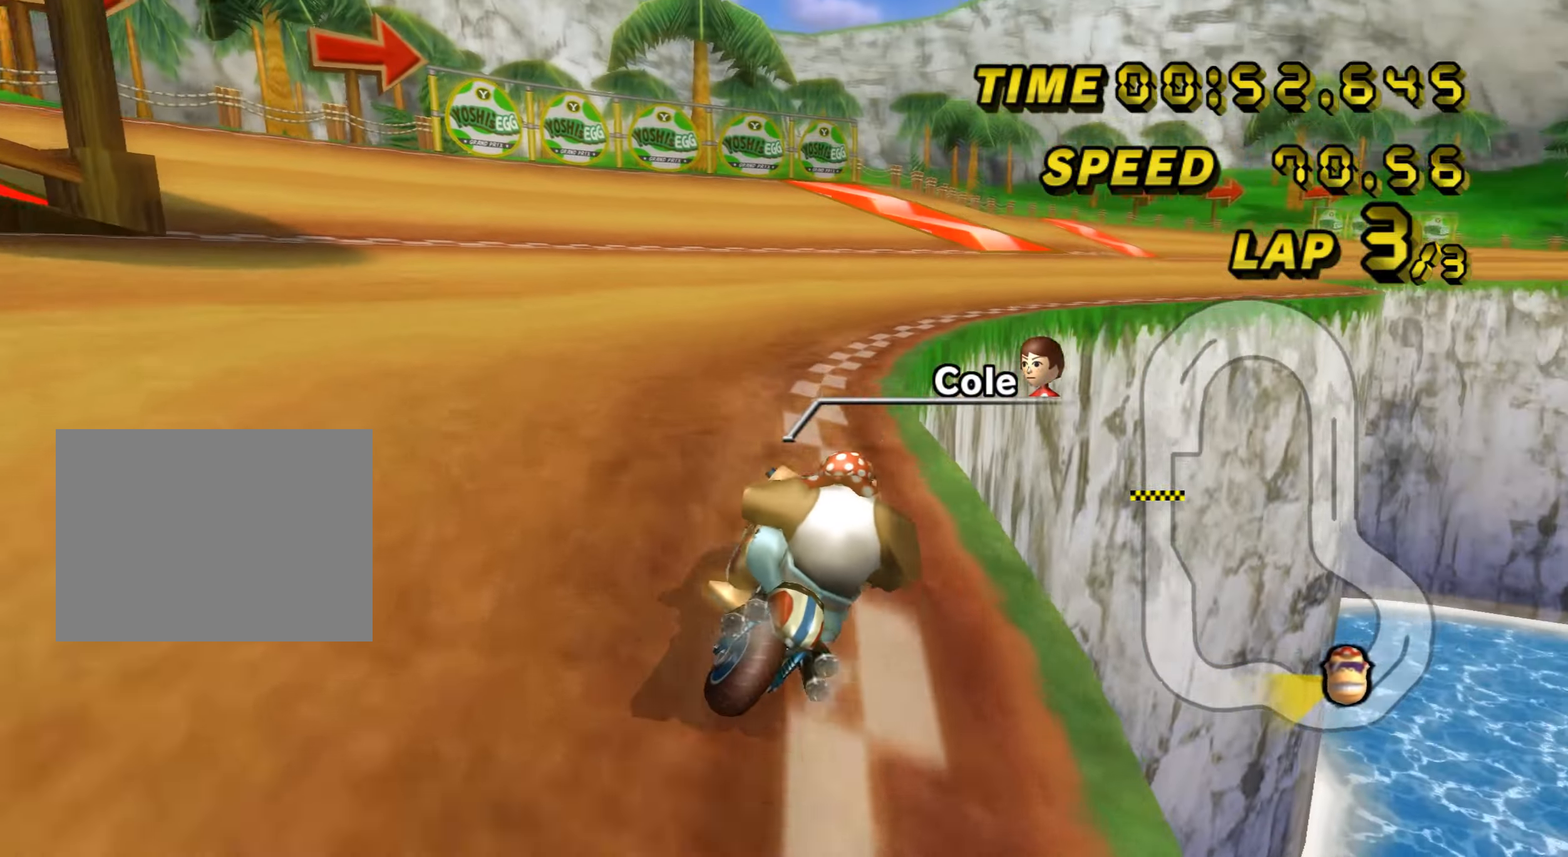
{"buttons": ["A"], "left_stick": "center", "events": [[17, "DPAD_UP", "down"], [183, "DPAD_UP", "up"], [217, "DPAD_UP", "down"], [384, "DPAD_UP", "up"]]}
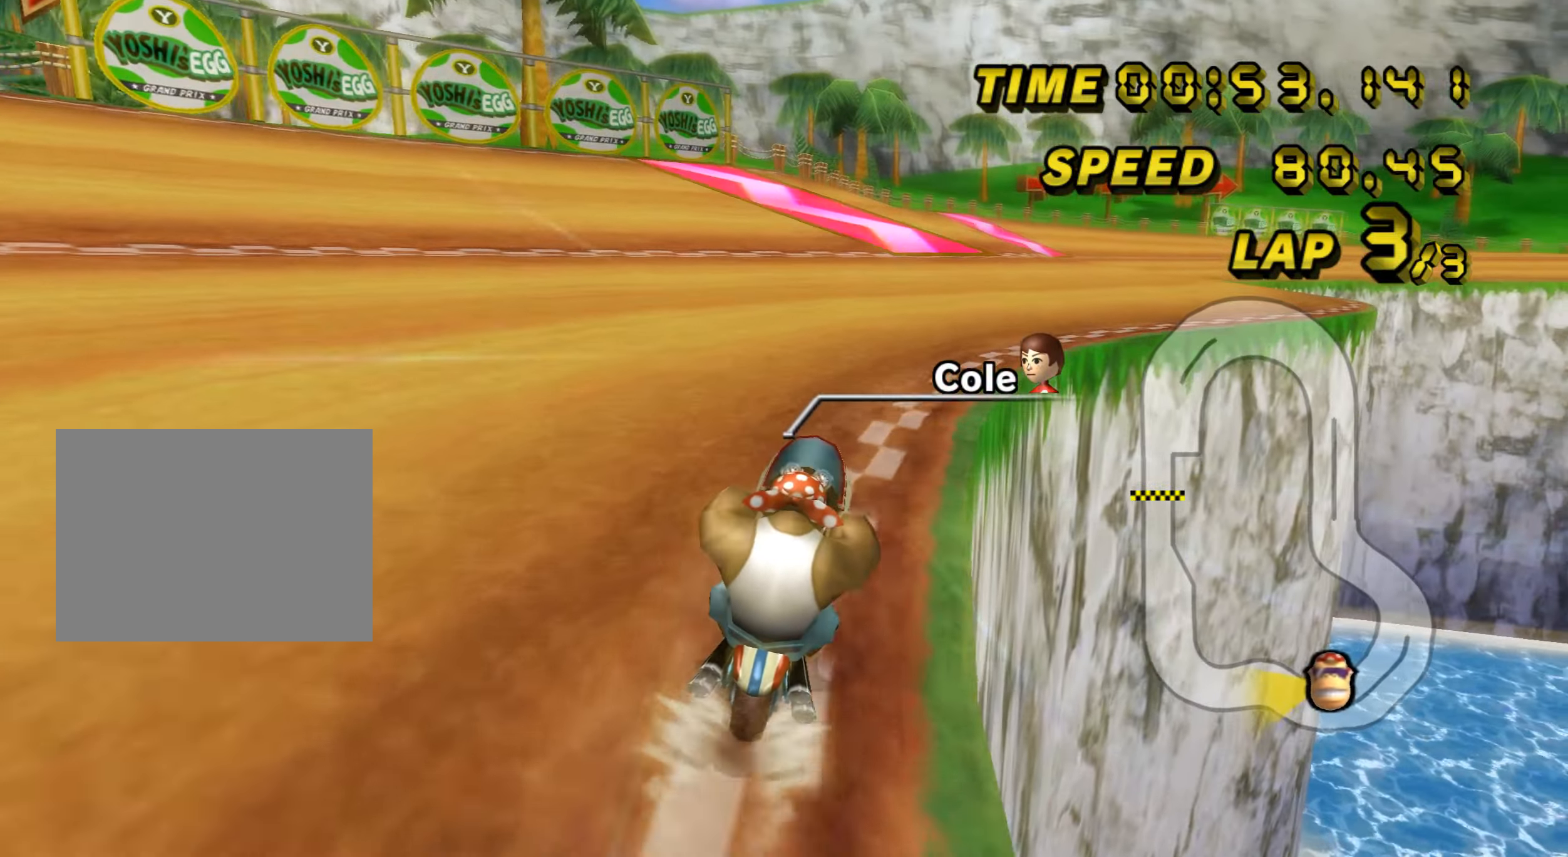
{"buttons": ["A"], "left_stick": "center", "events": []}
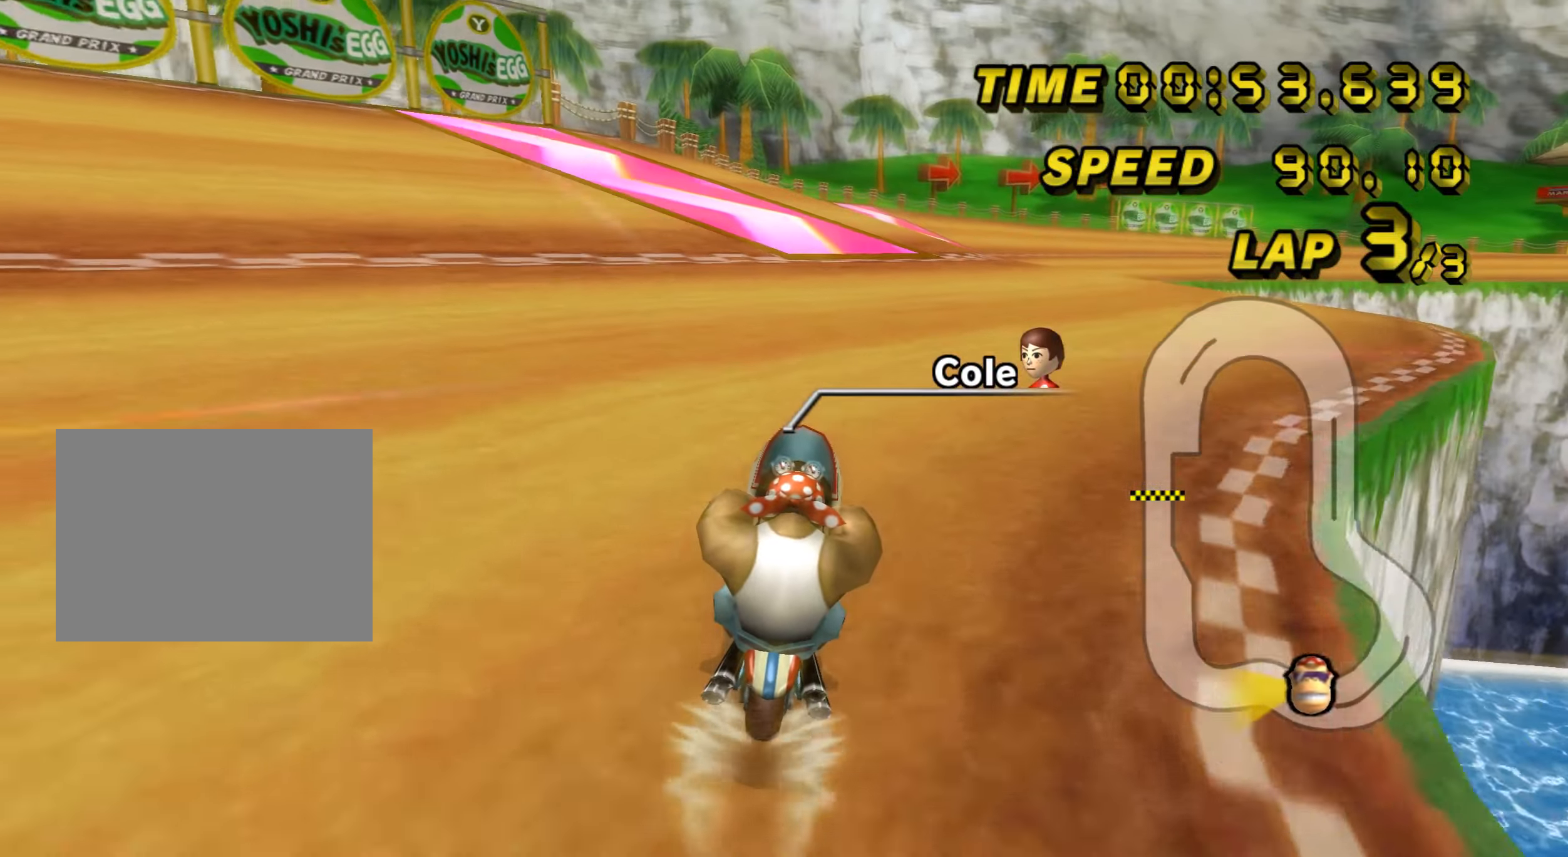
{"buttons": ["A", "R1"], "left_stick": "right", "events": [[300, "left_stick", "right"], [334, "R1", "down"]]}
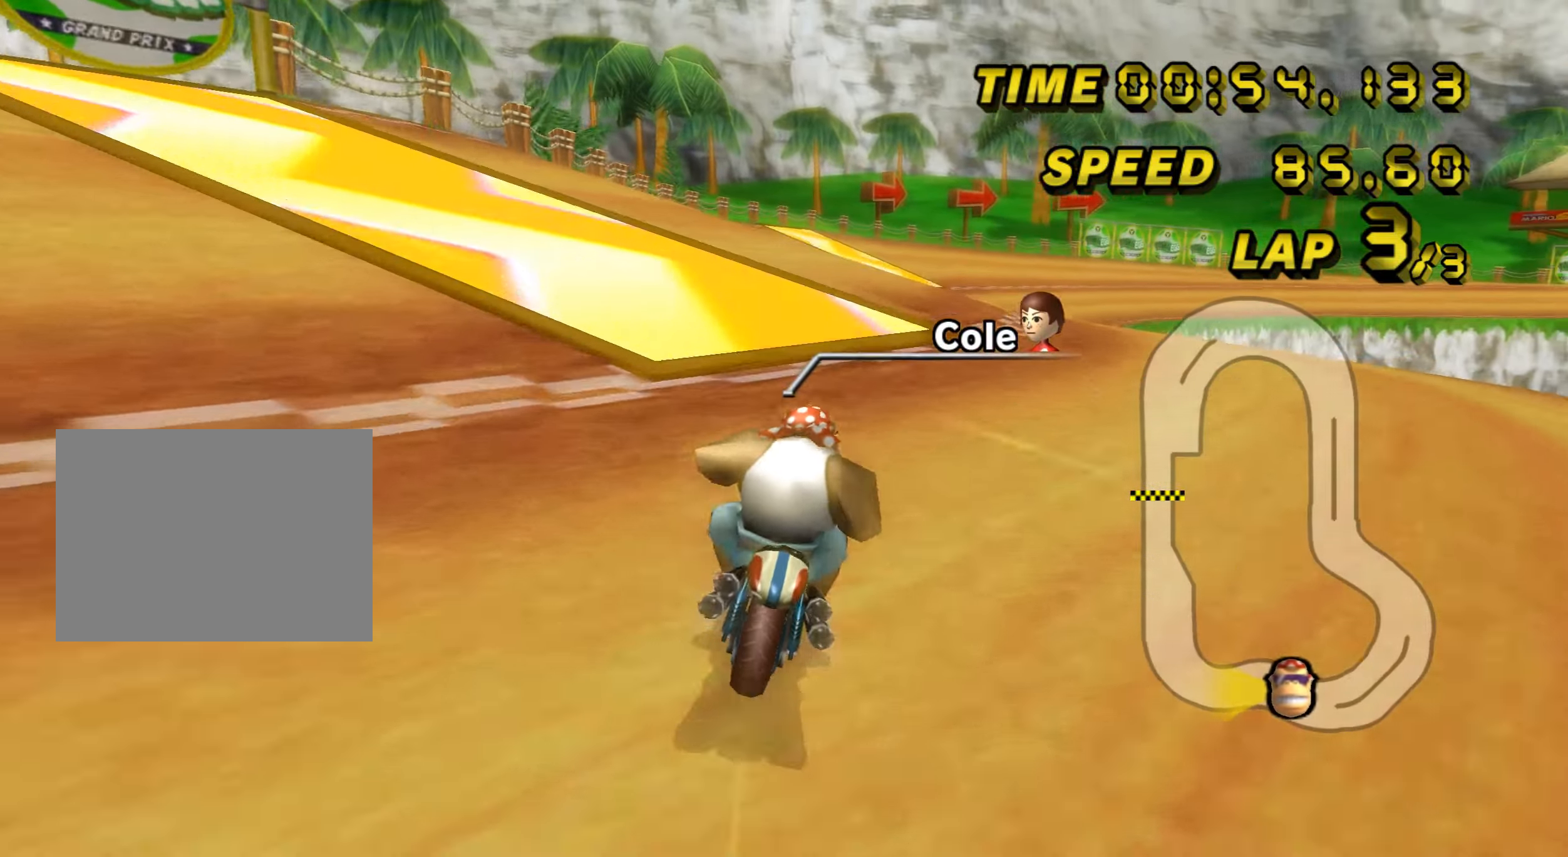
{"buttons": ["A", "R1"], "left_stick": "center", "events": [[166, "left_stick", "center"], [283, "R1", "up"], [383, "R1", "down"]]}
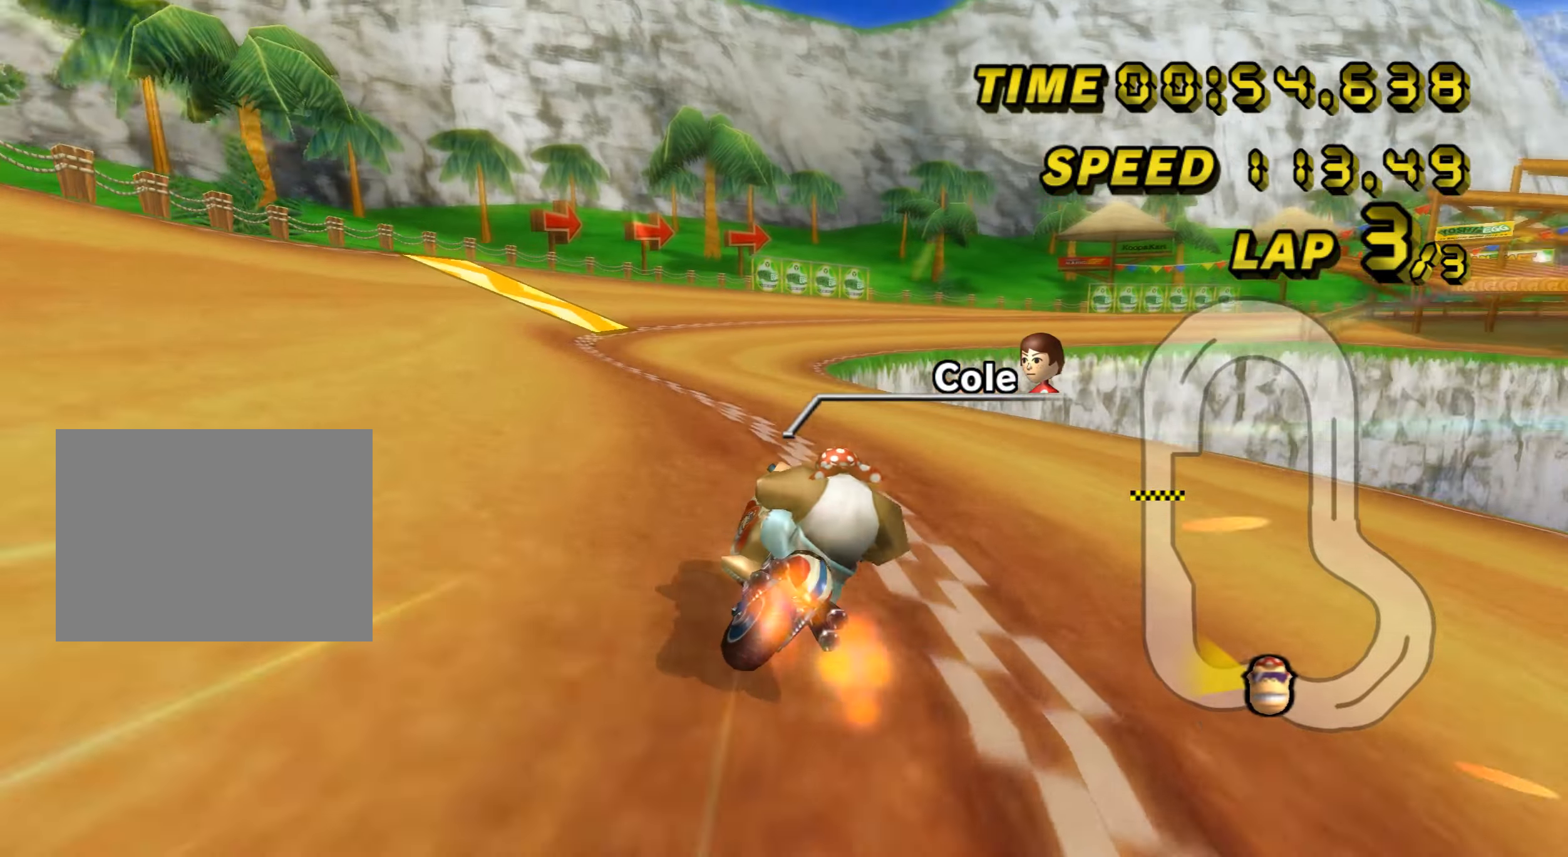
{"buttons": ["A", "R1"], "left_stick": "left", "events": [[200, "left_stick", "left"]]}
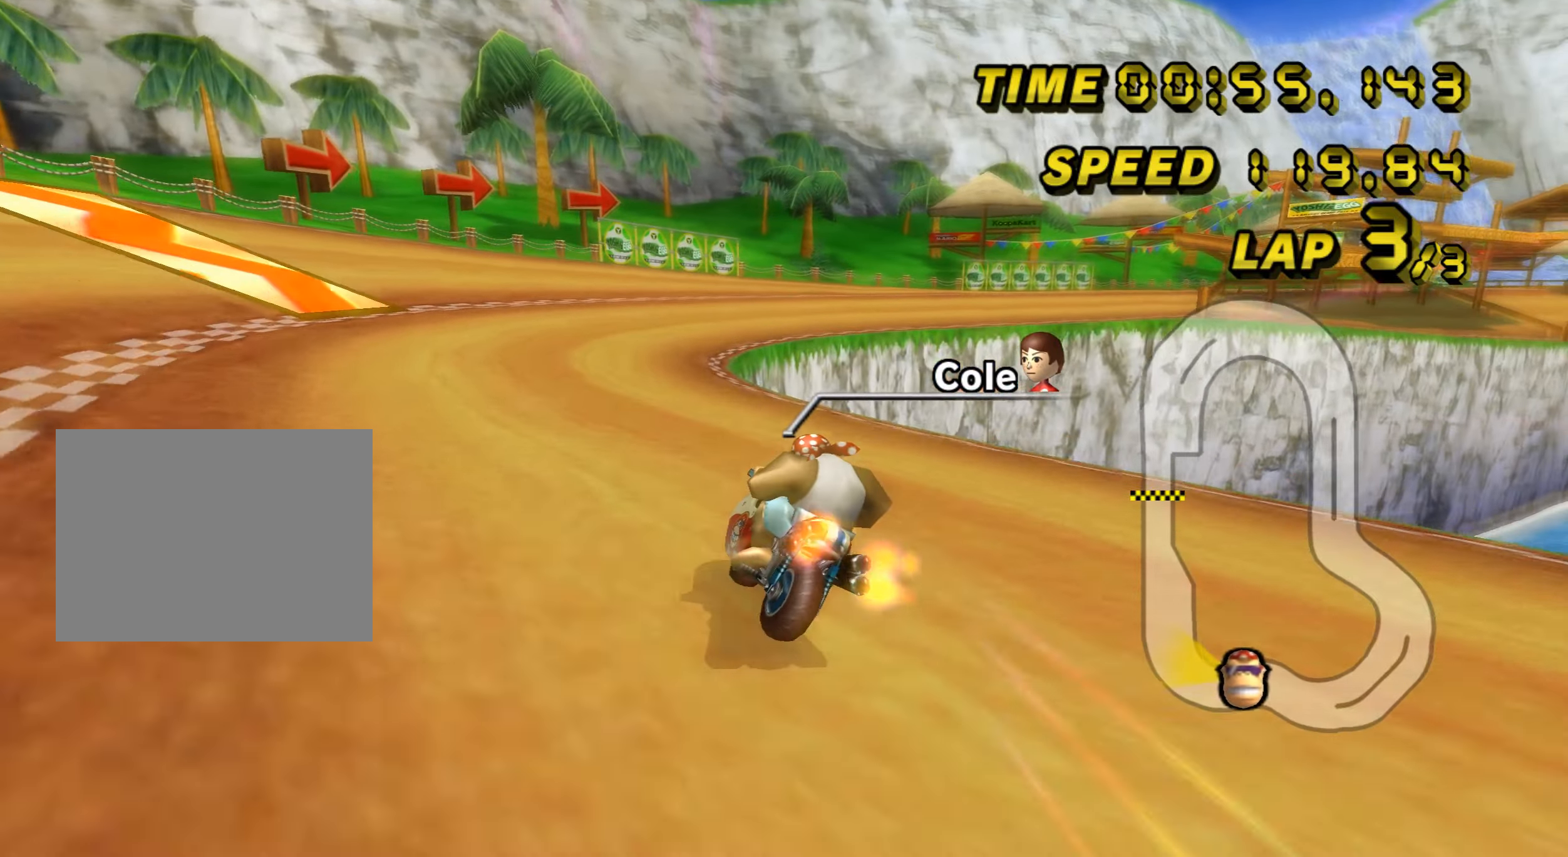
{"buttons": ["A", "R1"], "left_stick": "down-left", "events": [[133, "left_stick", "down-right"], [267, "left_stick", "down-left"]]}
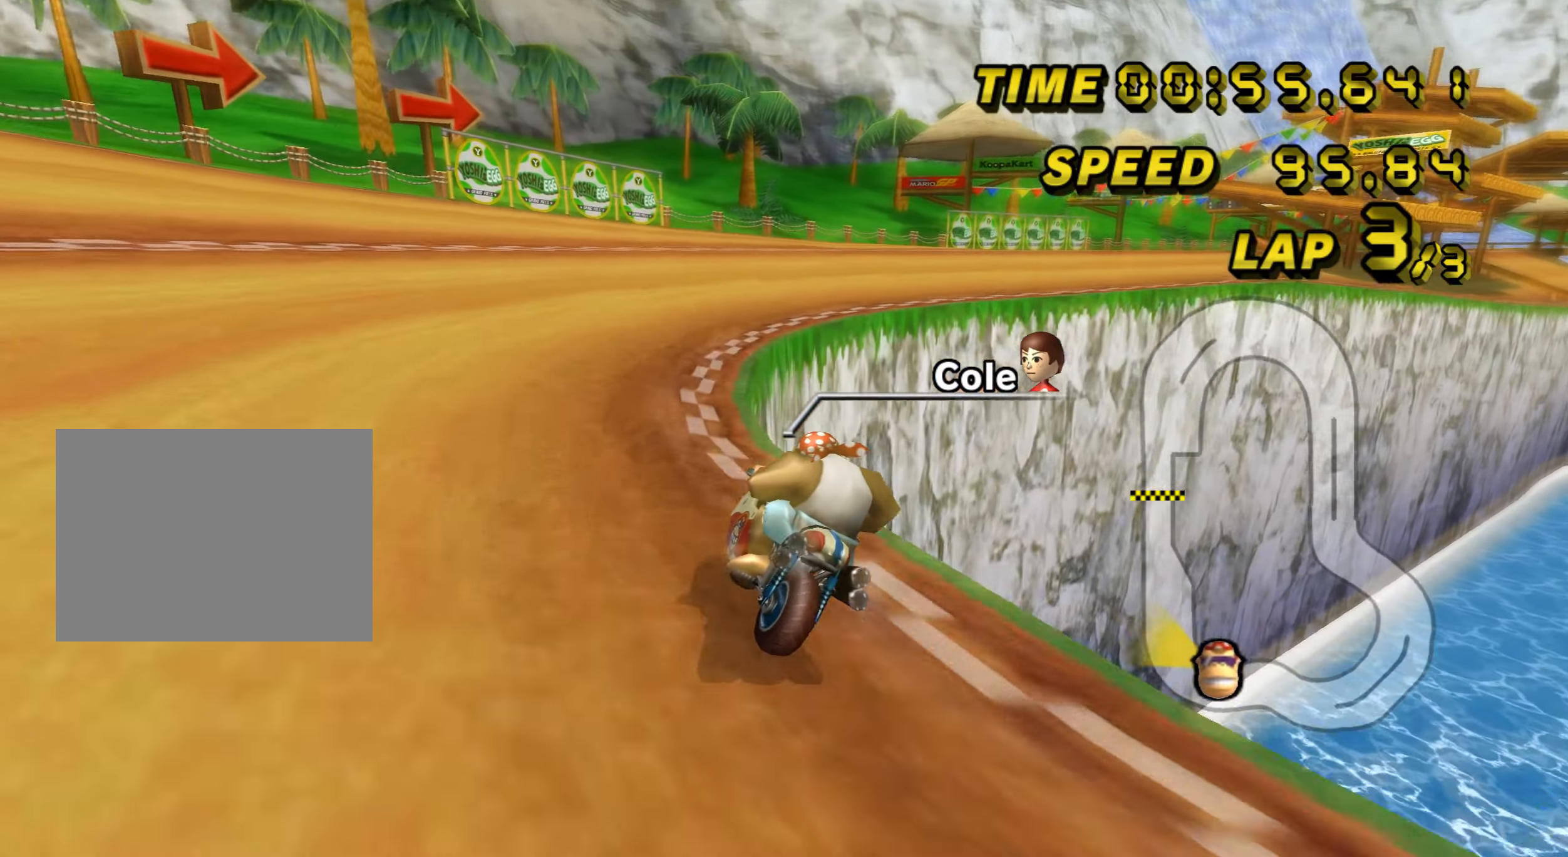
{"buttons": ["A", "R1"], "left_stick": "right", "events": [[84, "left_stick", "down-right"], [150, "left_stick", "right"]]}
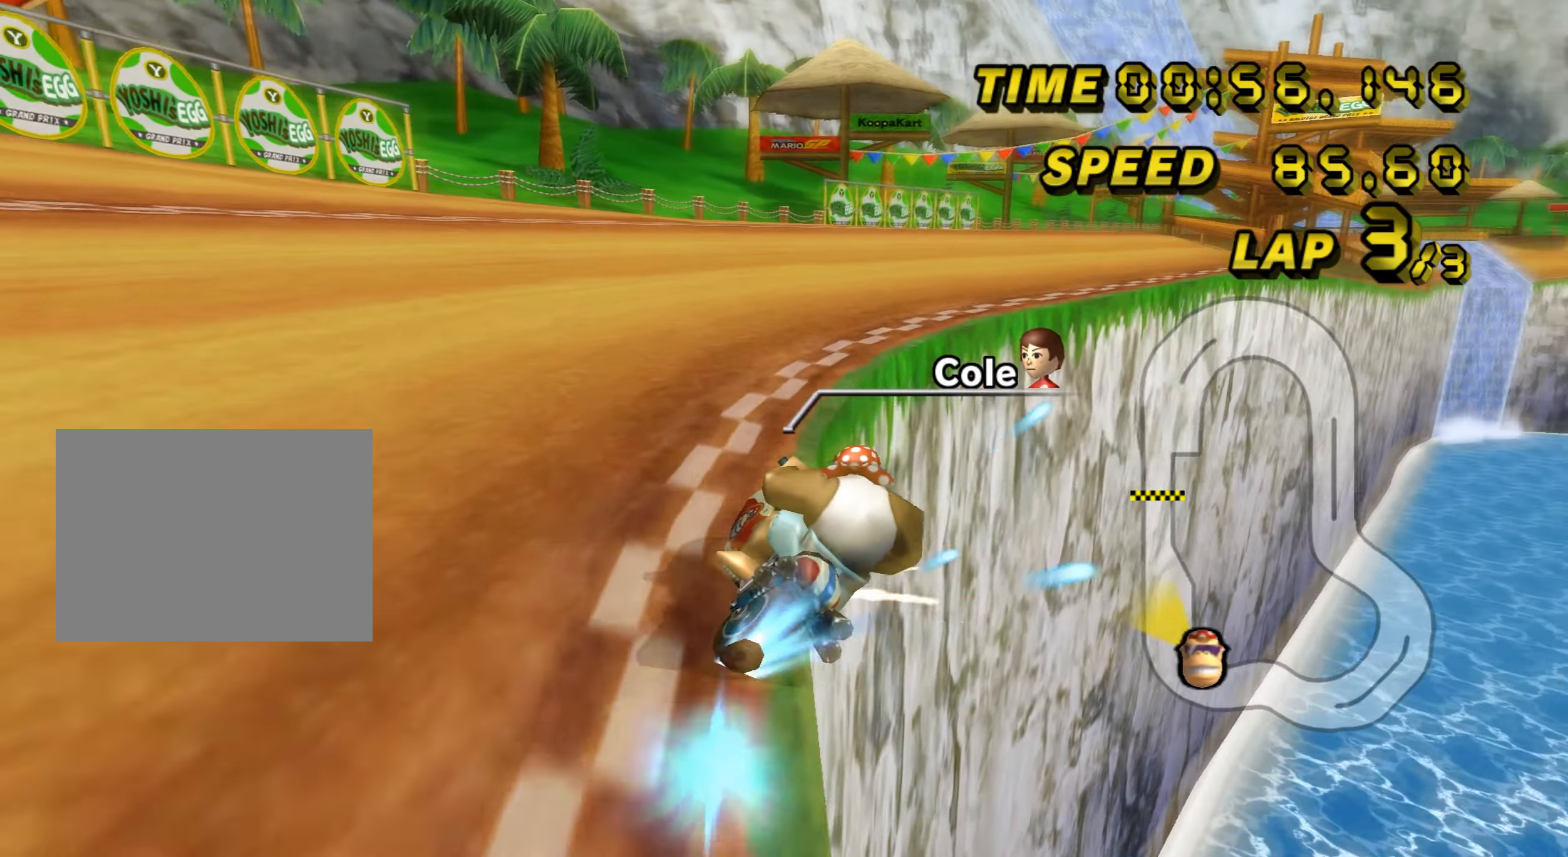
{"buttons": ["A"], "left_stick": "center", "events": [[100, "R1", "up"], [116, "left_stick", "center"], [133, "DPAD_UP", "down"], [300, "DPAD_UP", "up"]]}
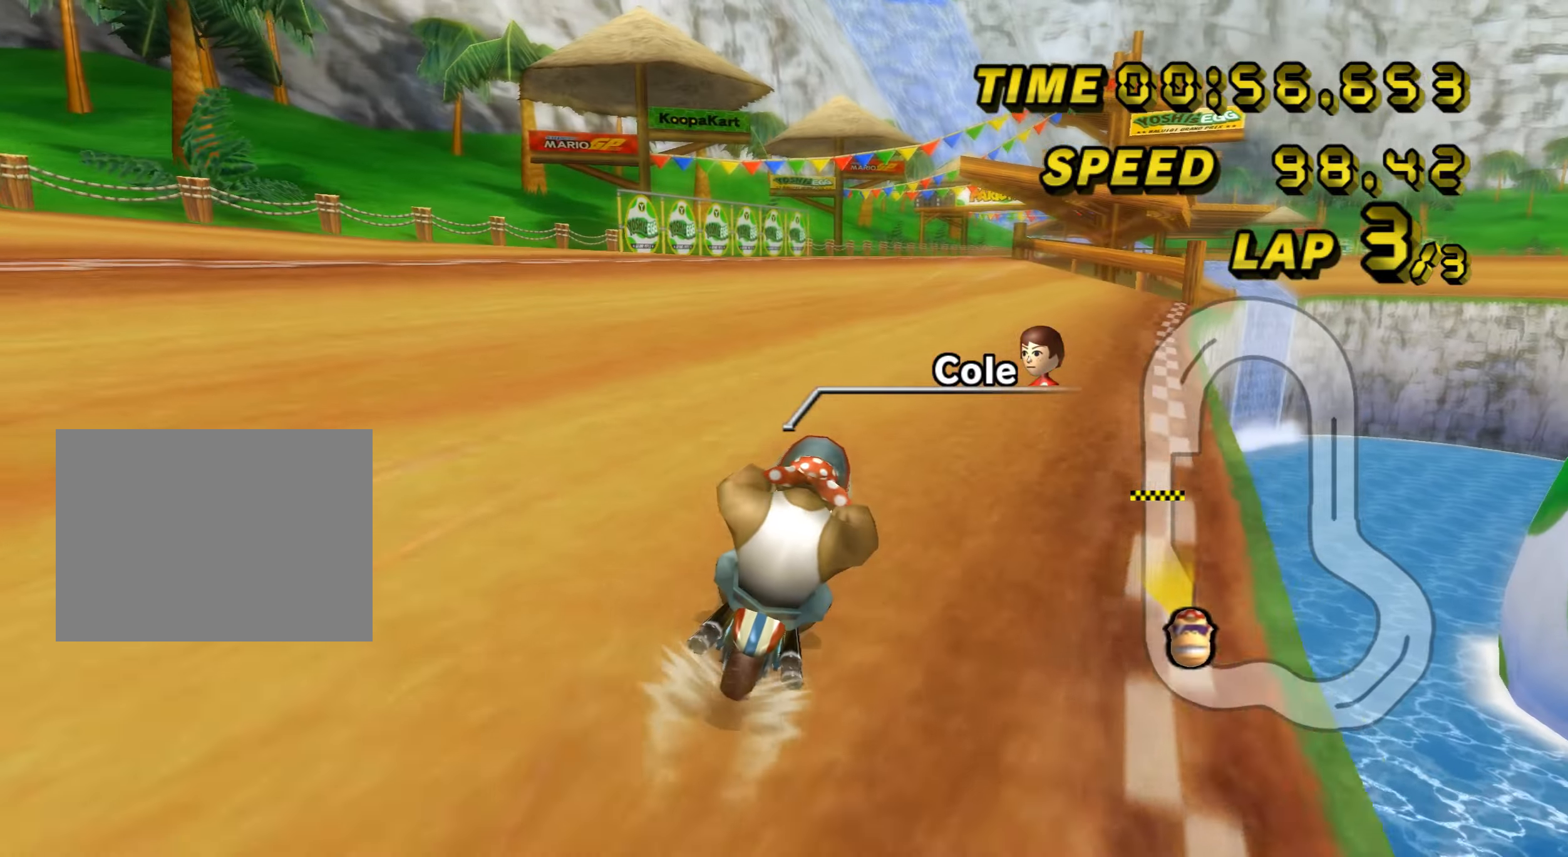
{"buttons": ["A"], "left_stick": "center", "events": []}
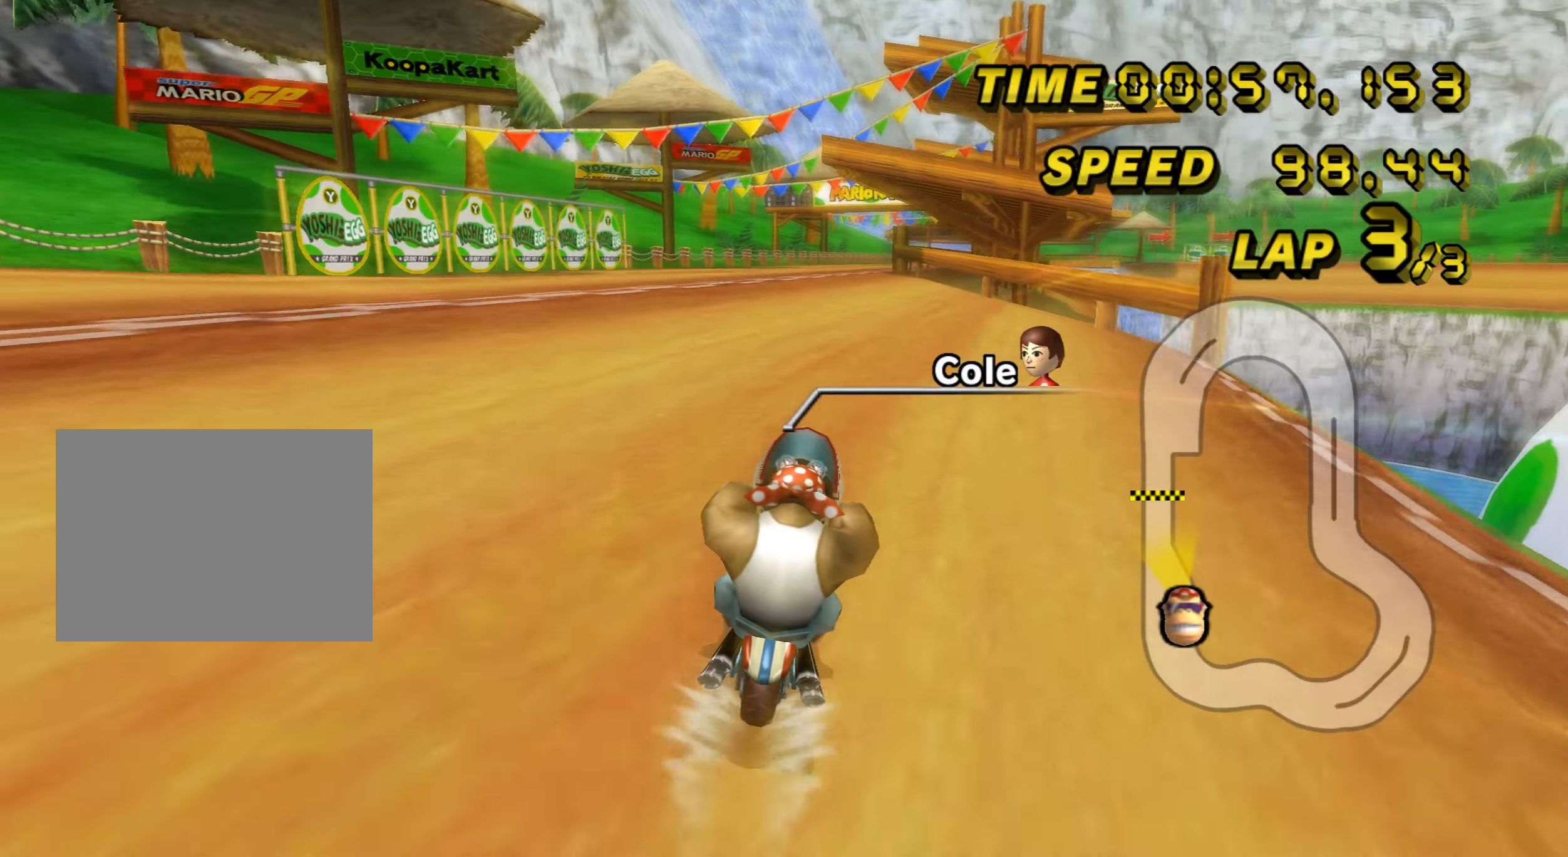
{"buttons": ["A", "DPAD_UP"], "left_stick": "center", "events": [[150, "DPAD_UP", "down"], [183, "DPAD_LEFT", "down"], [183, "DPAD_UP", "up"], [350, "DPAD_LEFT", "up"], [350, "DPAD_UP", "down"]]}
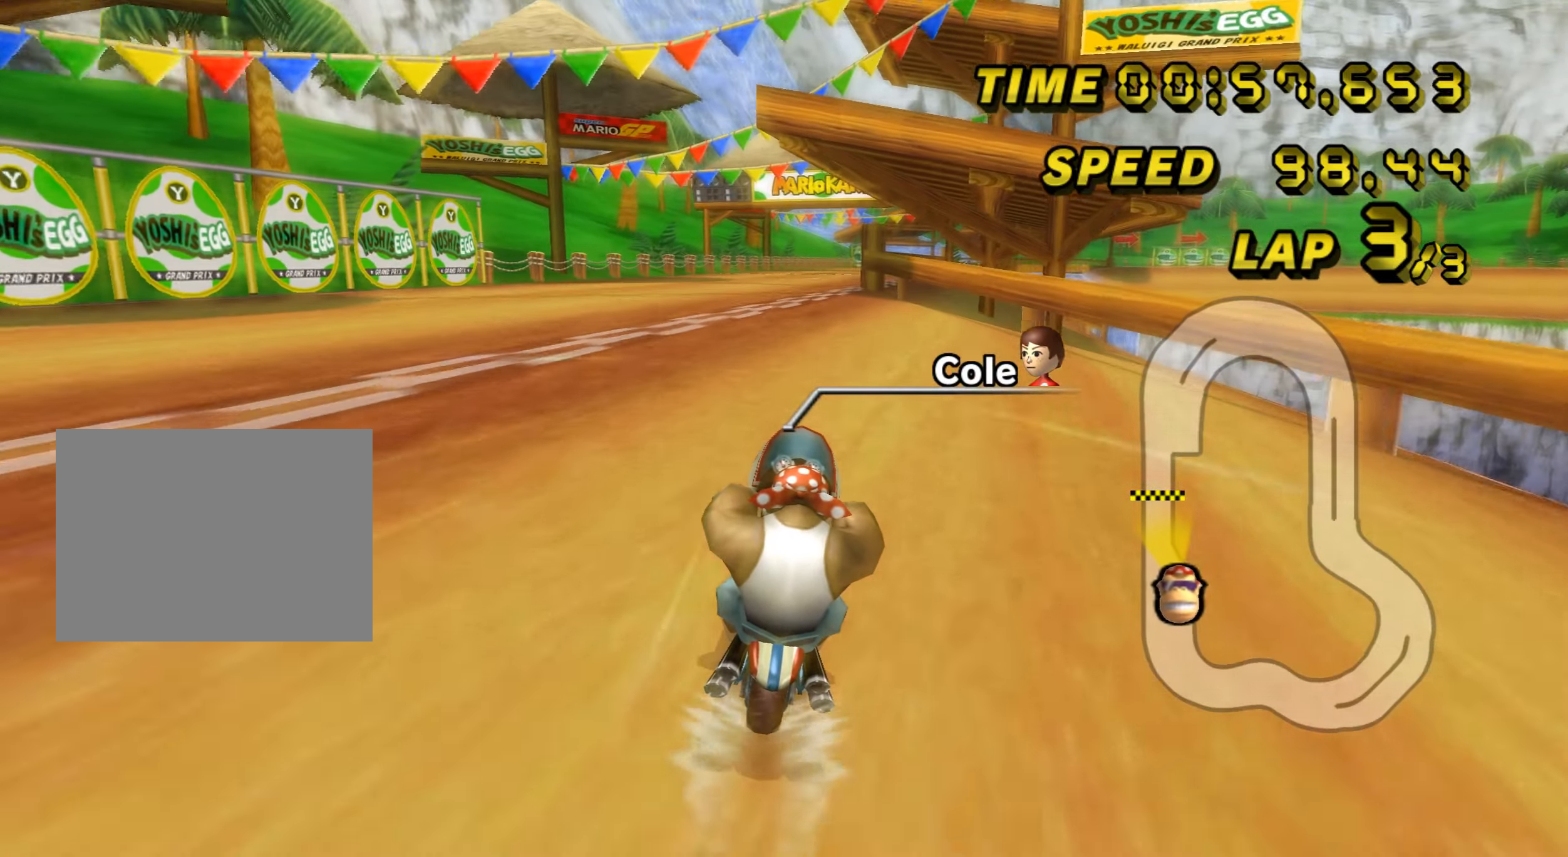
{"buttons": ["A", "DPAD_UP"], "left_stick": "center", "events": [[17, "DPAD_UP", "up"], [33, "DPAD_UP", "down"], [217, "DPAD_UP", "up"], [367, "DPAD_UP", "down"]]}
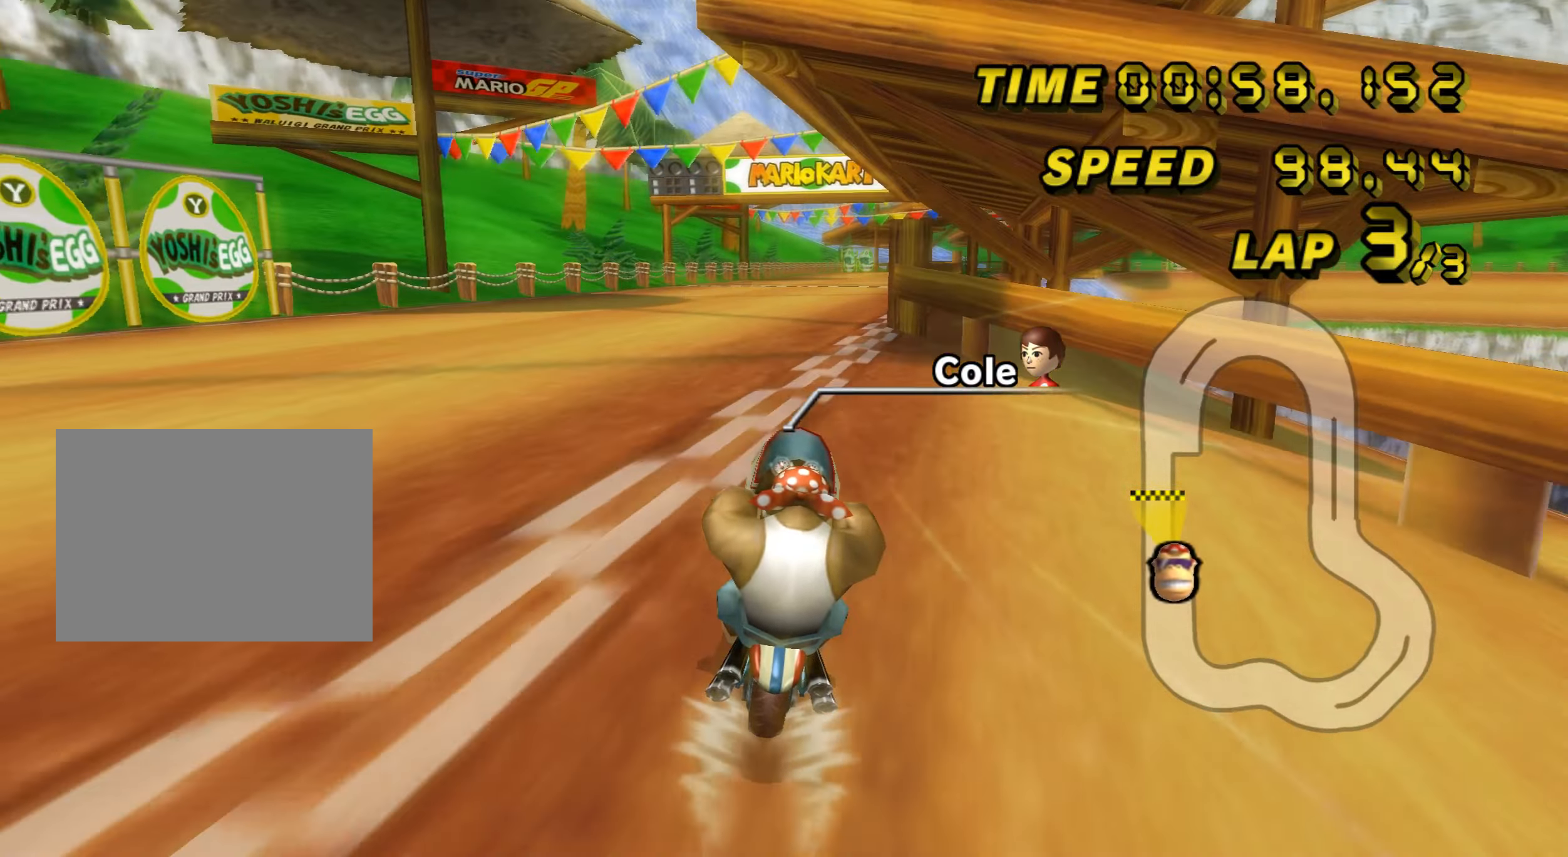
{"buttons": ["A", "DPAD_UP"], "left_stick": "center", "events": [[50, "DPAD_UP", "up"], [183, "DPAD_UP", "down"], [350, "DPAD_UP", "up"], [367, "DPAD_UP", "down"]]}
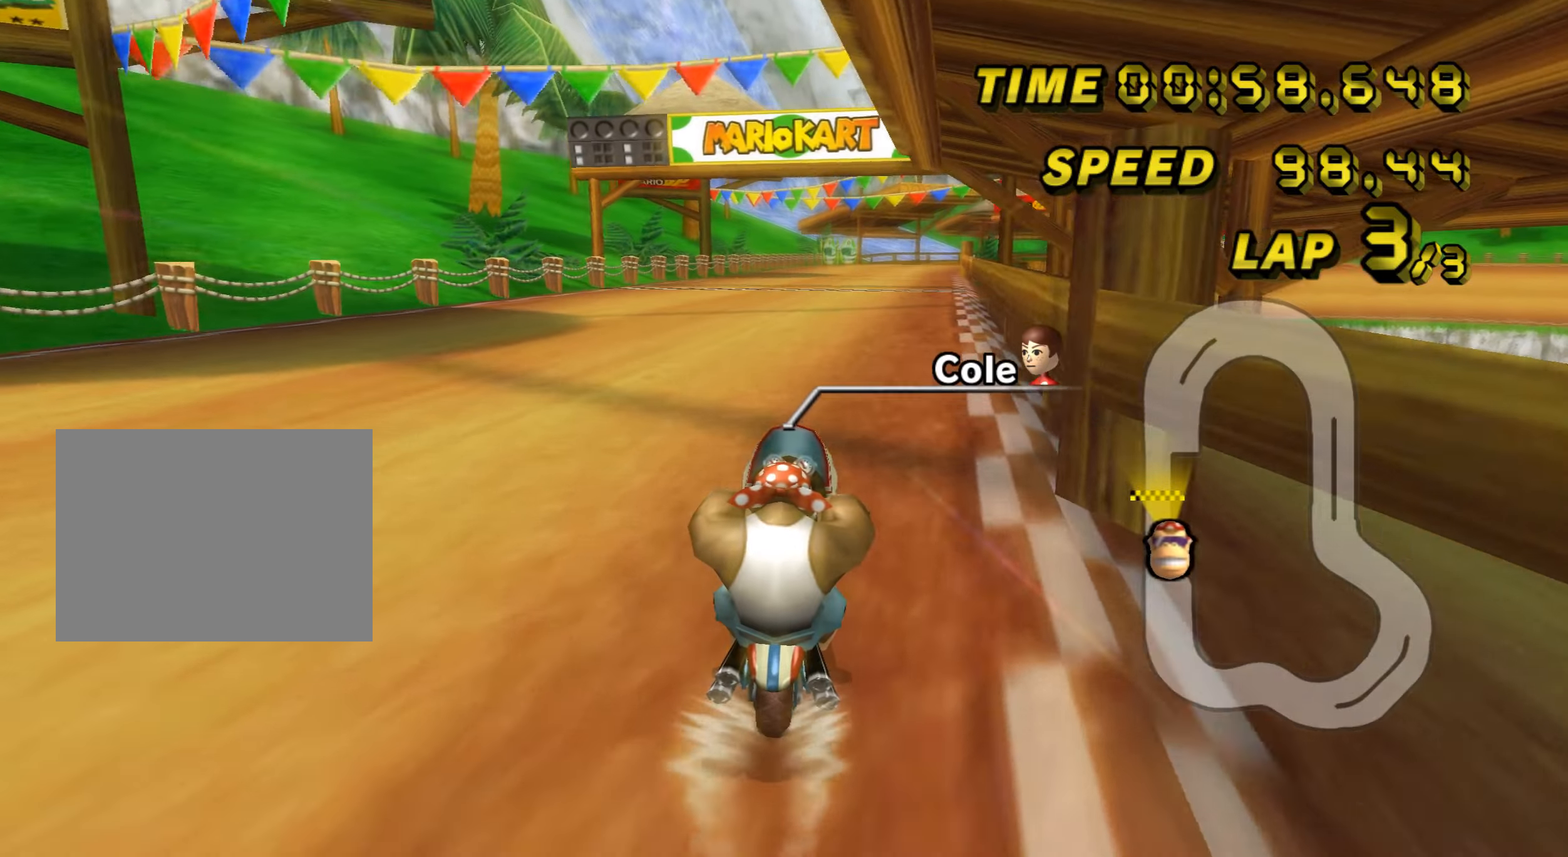
{"buttons": ["A", "DPAD_LEFT"], "left_stick": "center", "events": [[50, "DPAD_UP", "up"], [200, "DPAD_UP", "down"], [367, "DPAD_LEFT", "down"], [367, "DPAD_UP", "up"]]}
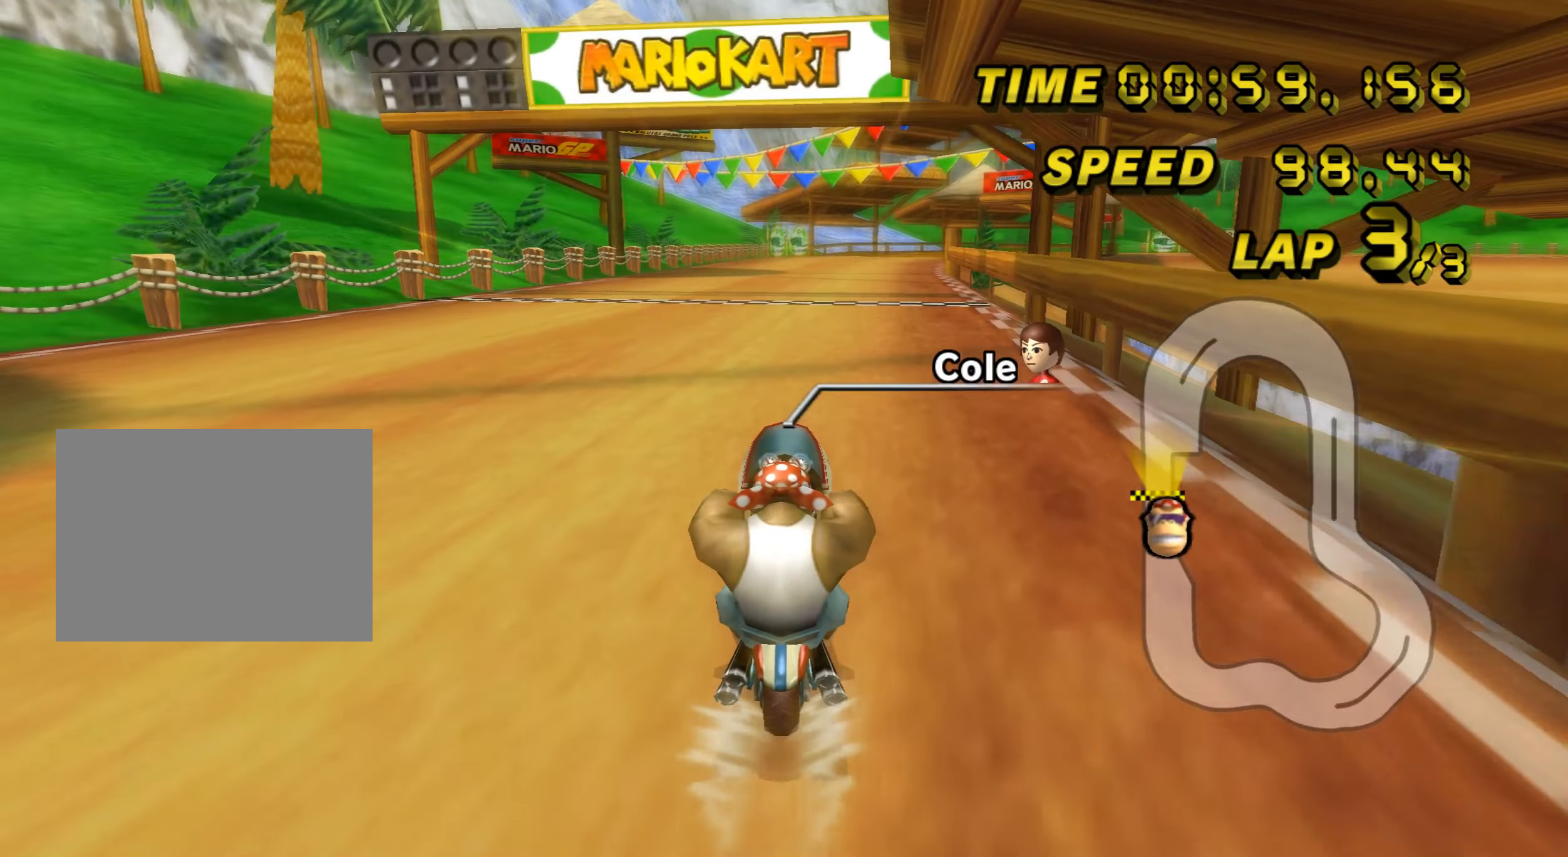
{"buttons": ["A", "DPAD_UP"], "left_stick": "center", "events": [[16, "DPAD_LEFT", "up"], [16, "DPAD_UP", "down"], [200, "DPAD_LEFT", "down"], [200, "DPAD_UP", "up"], [350, "DPAD_LEFT", "up"], [350, "DPAD_UP", "down"]]}